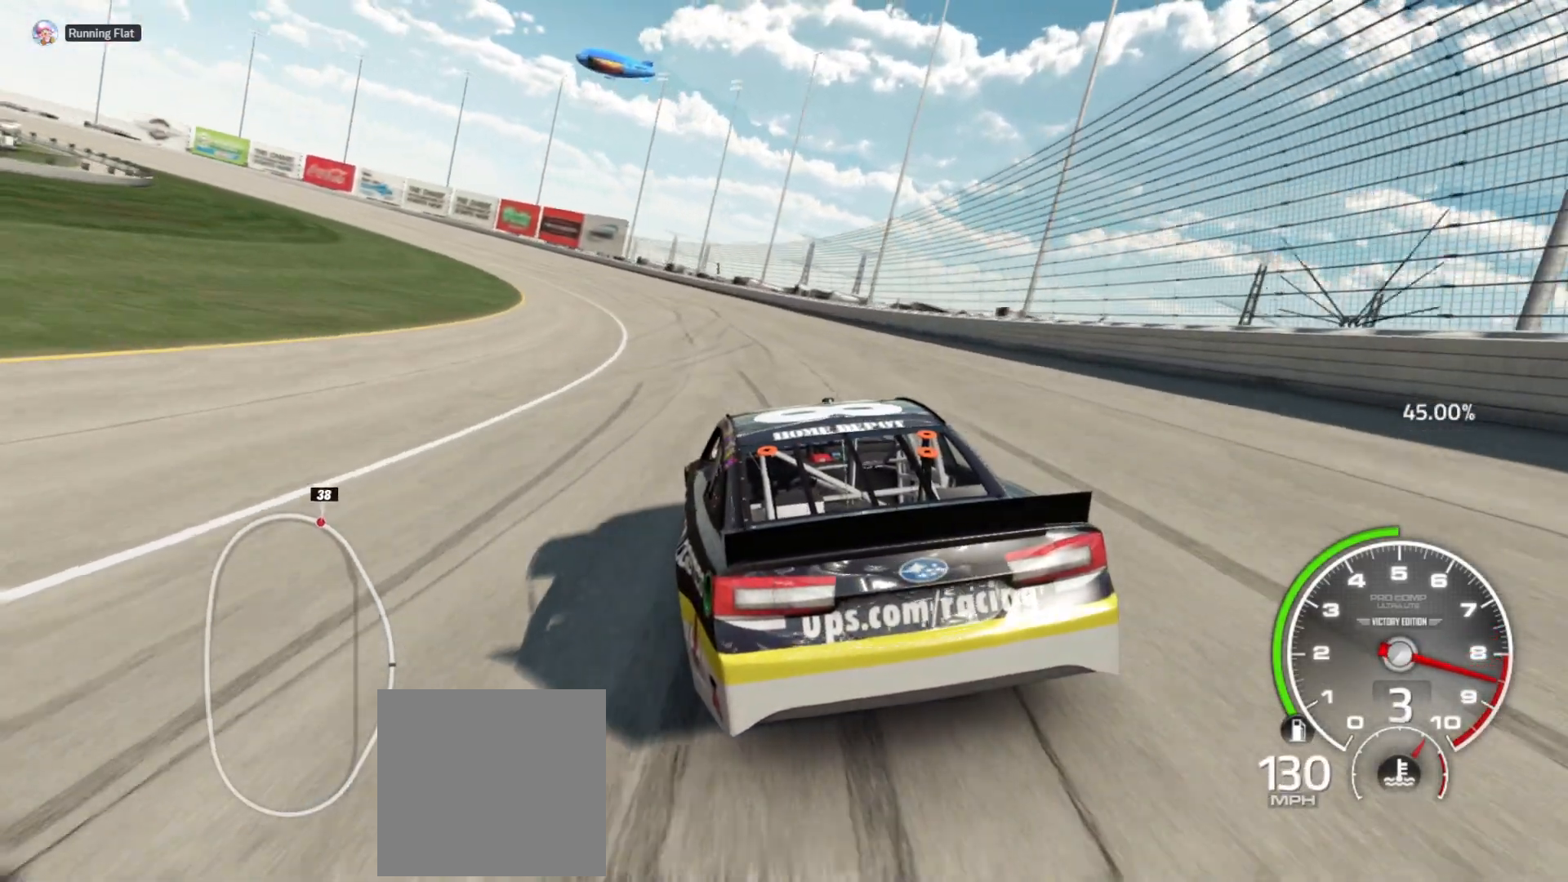
Gameplay with a controller (Xbox layout); each line is a JSON object with the inputs held at the frame after it. "events" lists button and stick changes between this image and that frame as [ms after this image, input, new state], when the widget could be followed in between.
{"buttons": ["R2"], "left_stick": "center", "right_stick": "center", "events": [[50, "DPAD_DOWN", "up"], [83, "left_stick", "center"], [150, "DPAD_DOWN", "down"], [217, "left_stick", "left"], [233, "DPAD_DOWN", "up"], [317, "DPAD_DOWN", "down"], [383, "left_stick", "center"], [400, "DPAD_DOWN", "up"]]}
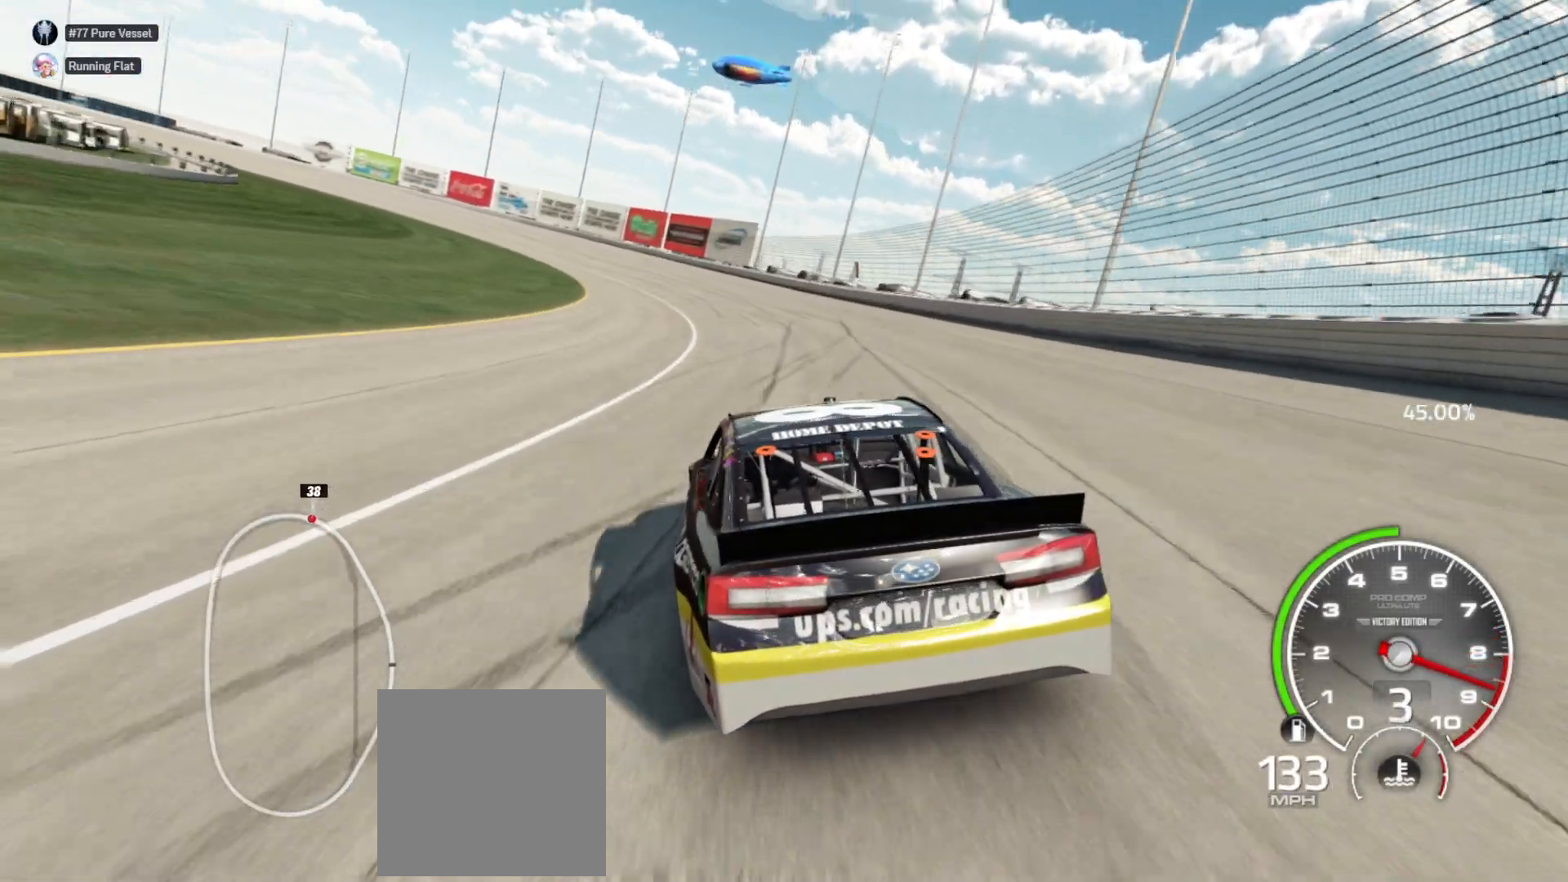
{"buttons": ["R2"], "left_stick": "up-left", "right_stick": "center", "events": [[200, "left_stick", "right"], [283, "left_stick", "center"], [467, "left_stick", "up-left"]]}
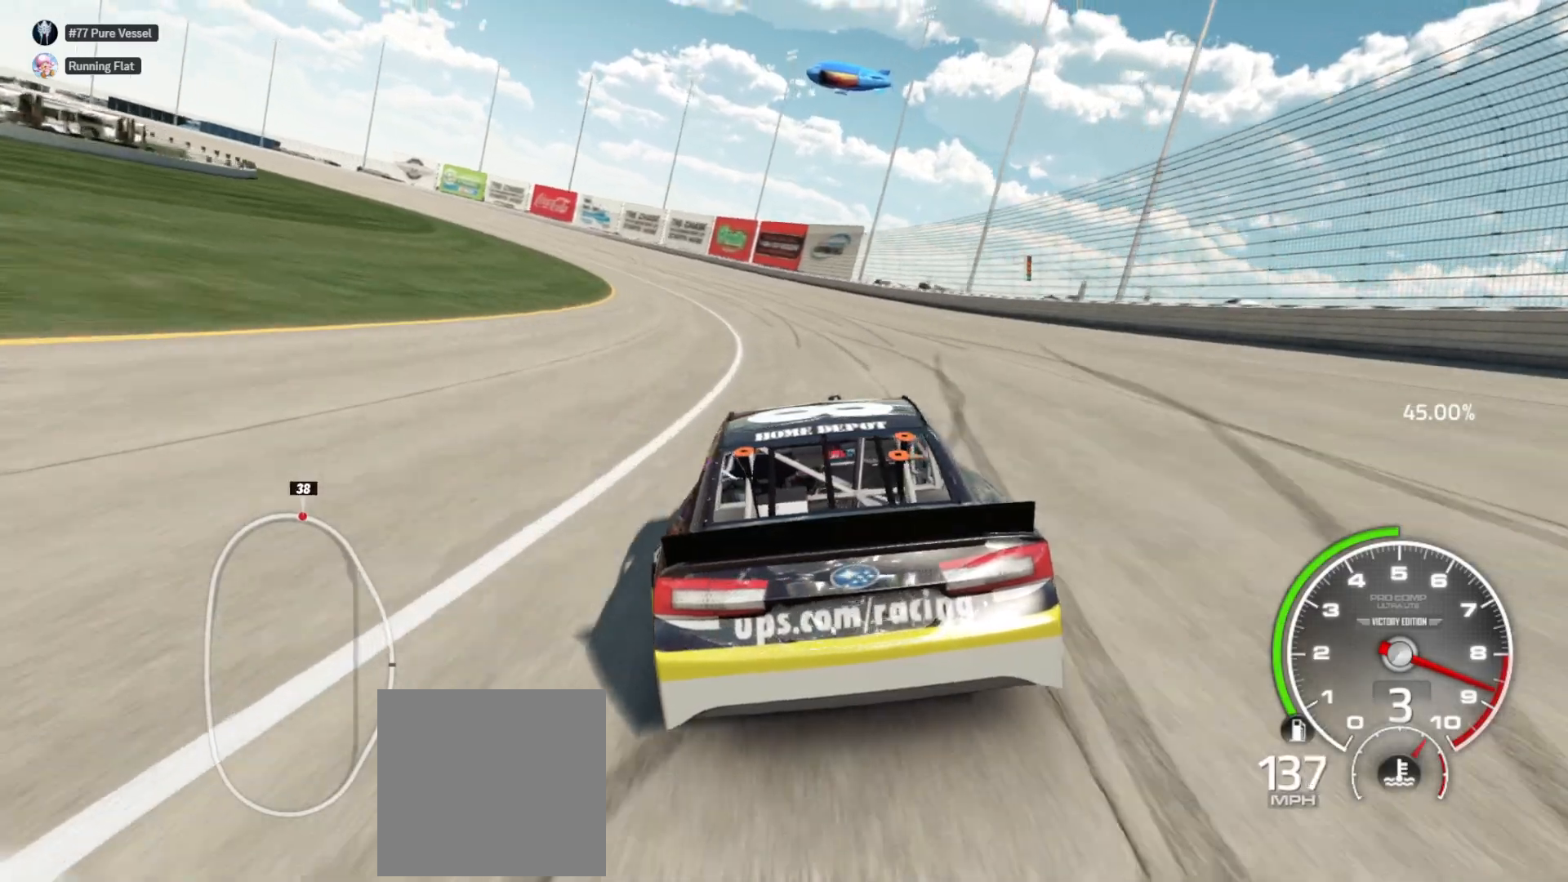
{"buttons": ["R2"], "left_stick": "left", "right_stick": "center", "events": [[117, "left_stick", "center"], [300, "left_stick", "left"]]}
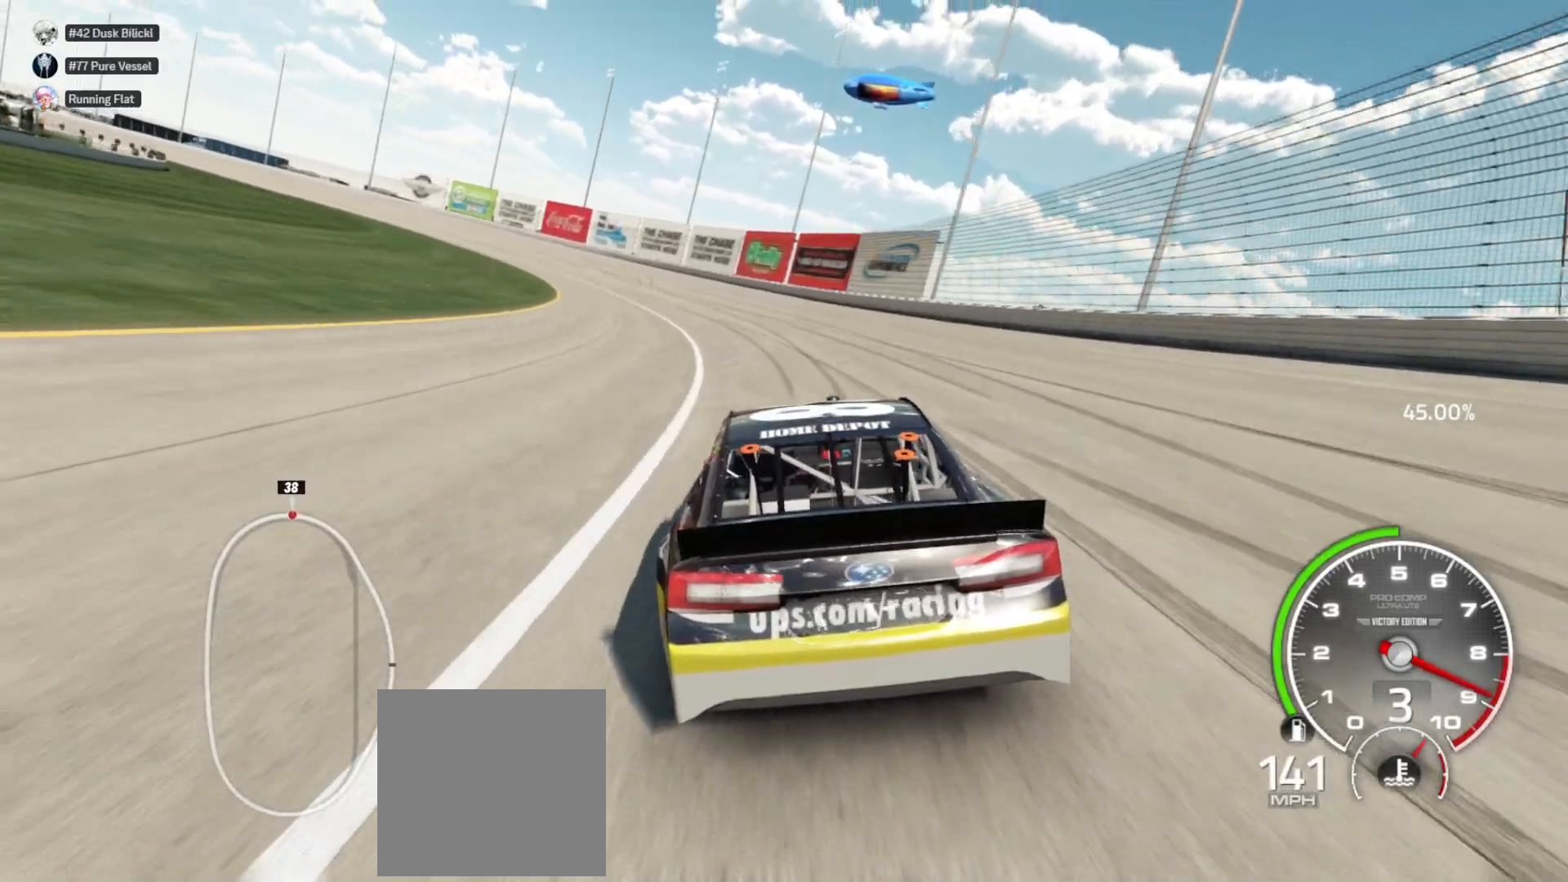
{"buttons": ["R2"], "left_stick": "left", "right_stick": "center", "events": [[300, "left_stick", "center"], [400, "left_stick", "left"]]}
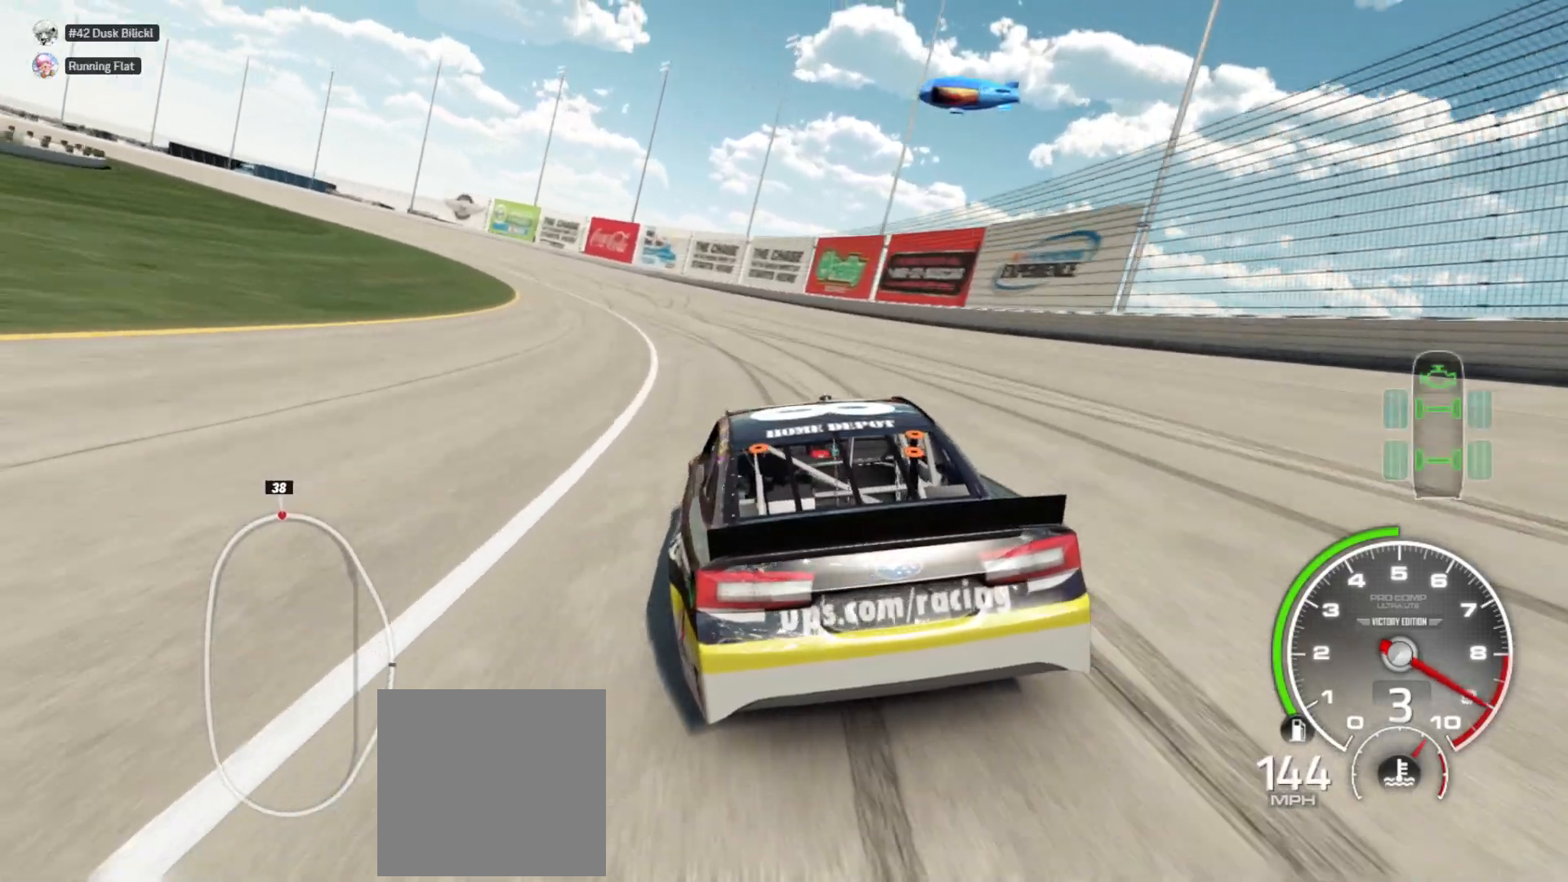
{"buttons": ["R2"], "left_stick": "center", "right_stick": "center", "events": [[200, "left_stick", "center"], [267, "left_stick", "left"], [450, "left_stick", "center"]]}
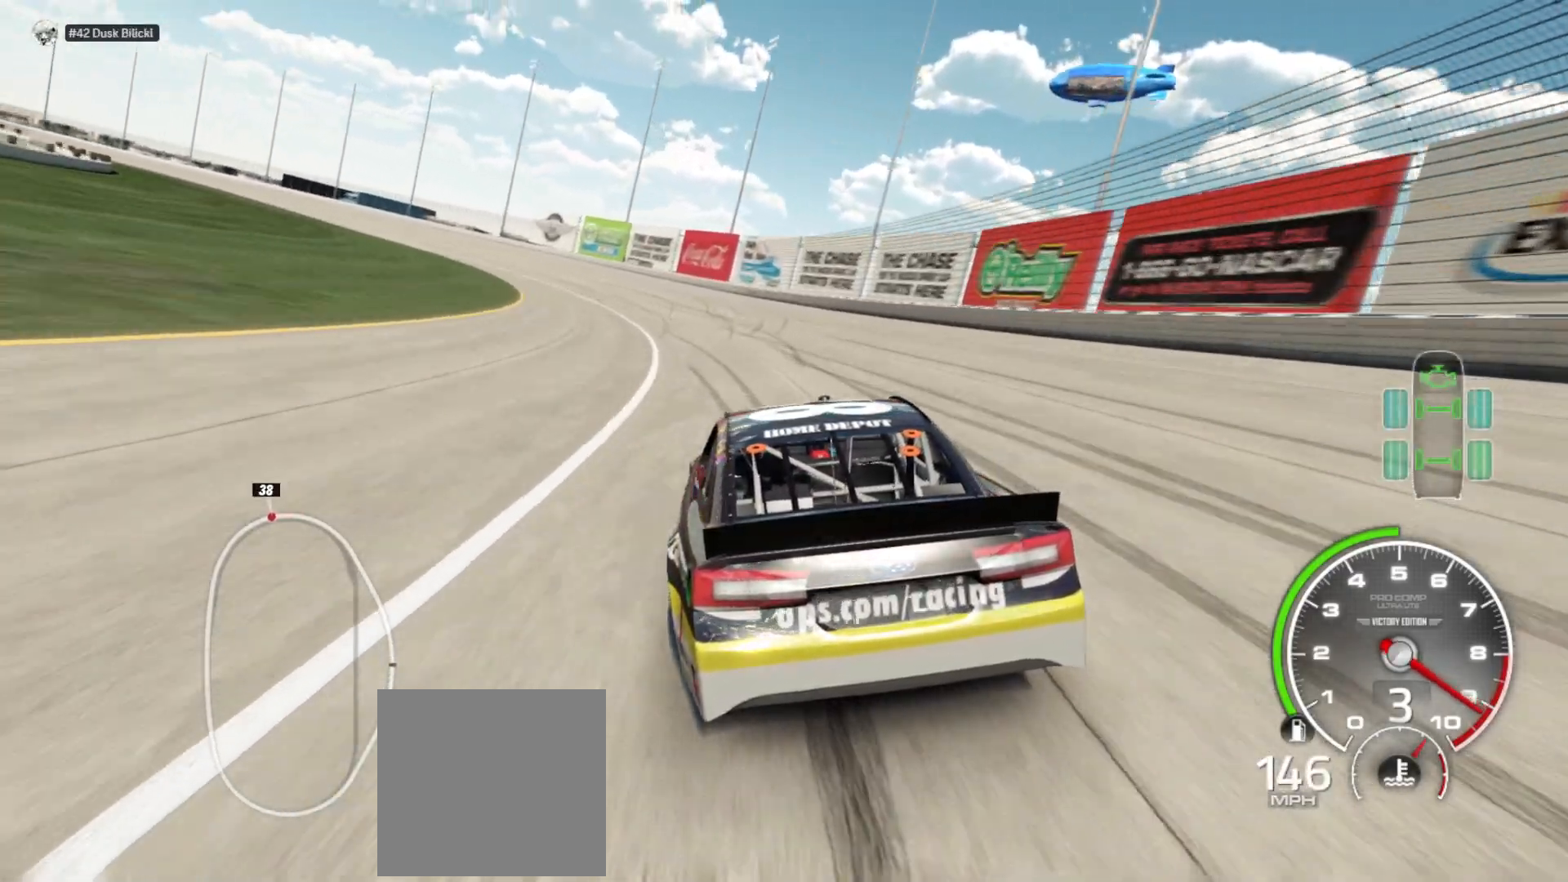
{"buttons": ["R2"], "left_stick": "left", "right_stick": "center", "events": [[50, "left_stick", "left"], [350, "left_stick", "center"], [450, "left_stick", "left"]]}
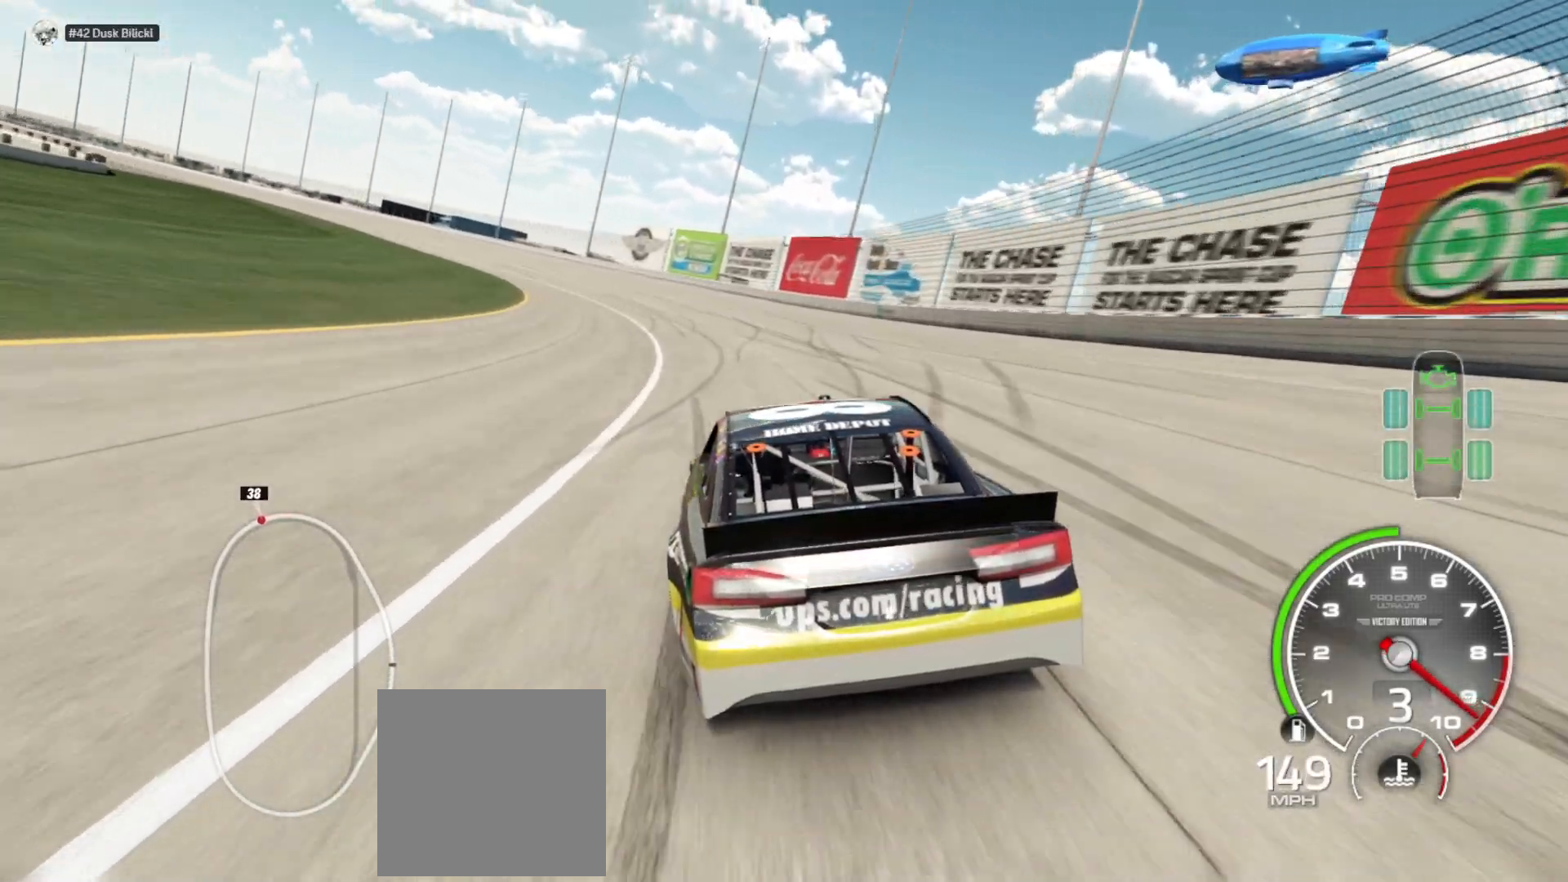
{"buttons": ["R2"], "left_stick": "left", "right_stick": "center", "events": [[150, "left_stick", "center"], [217, "left_stick", "left"]]}
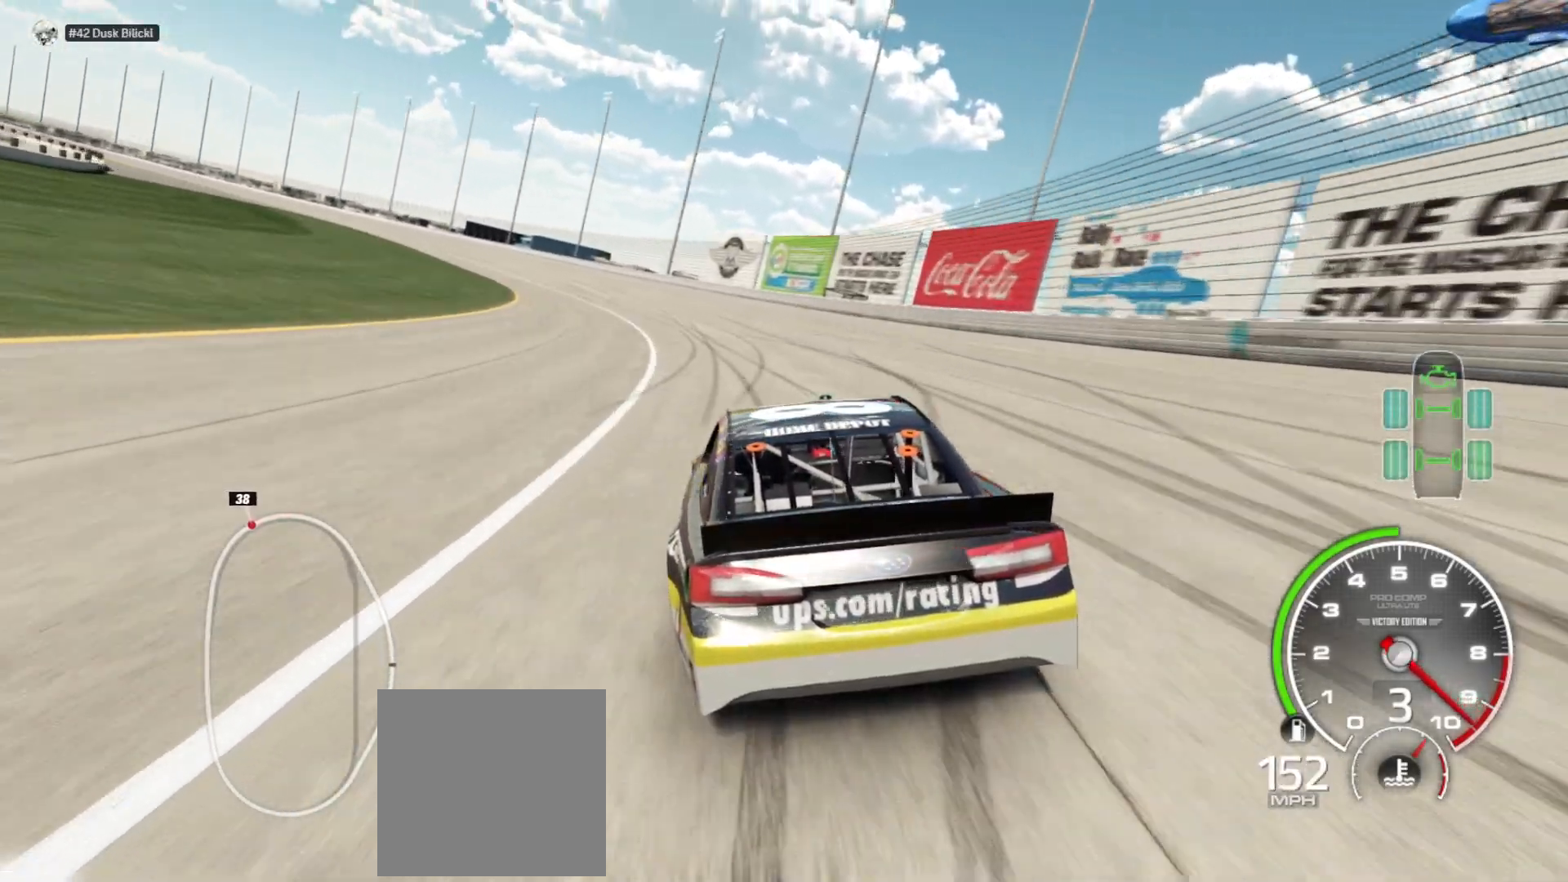
{"buttons": ["R2"], "left_stick": "left", "right_stick": "center", "events": [[83, "left_stick", "center"], [200, "left_stick", "left"]]}
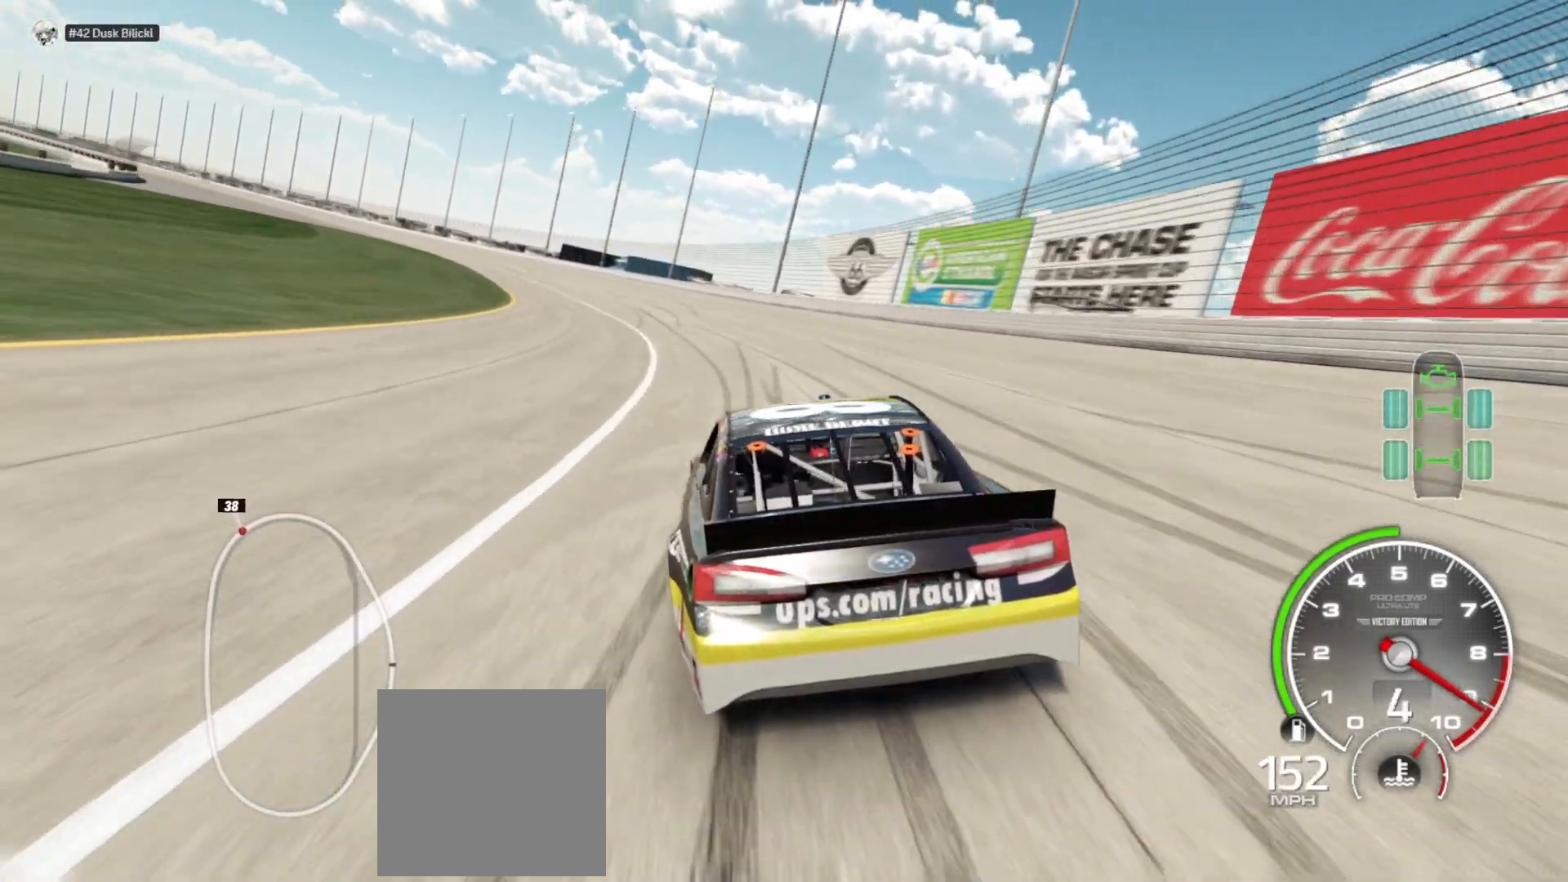
{"buttons": ["R2"], "left_stick": "left", "right_stick": "center", "events": [[83, "left_stick", "center"], [150, "left_stick", "left"]]}
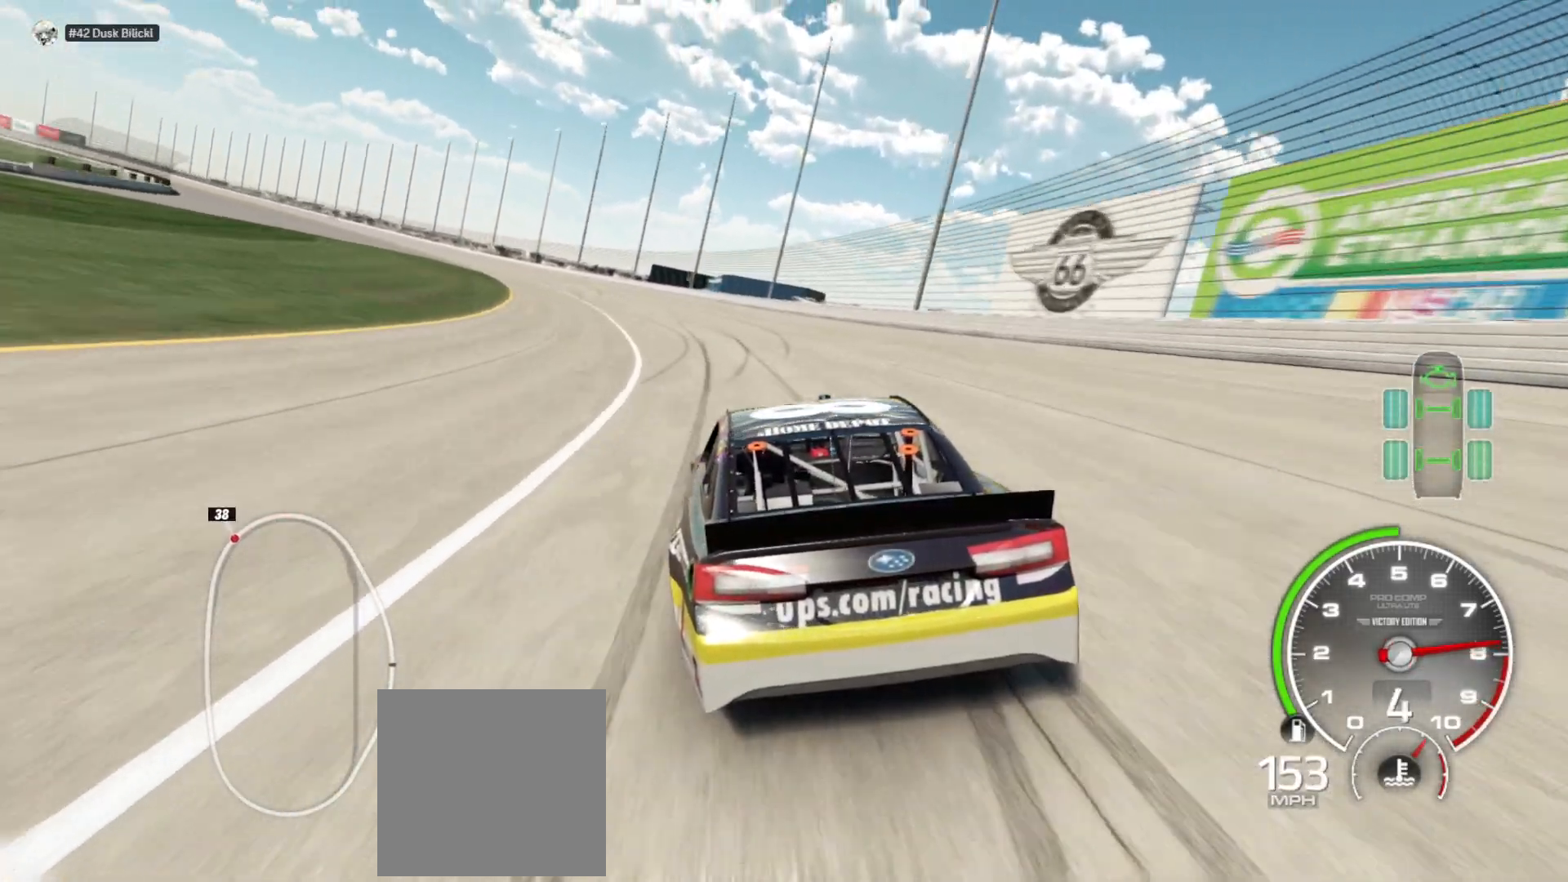
{"buttons": ["R2"], "left_stick": "left", "right_stick": "center", "events": []}
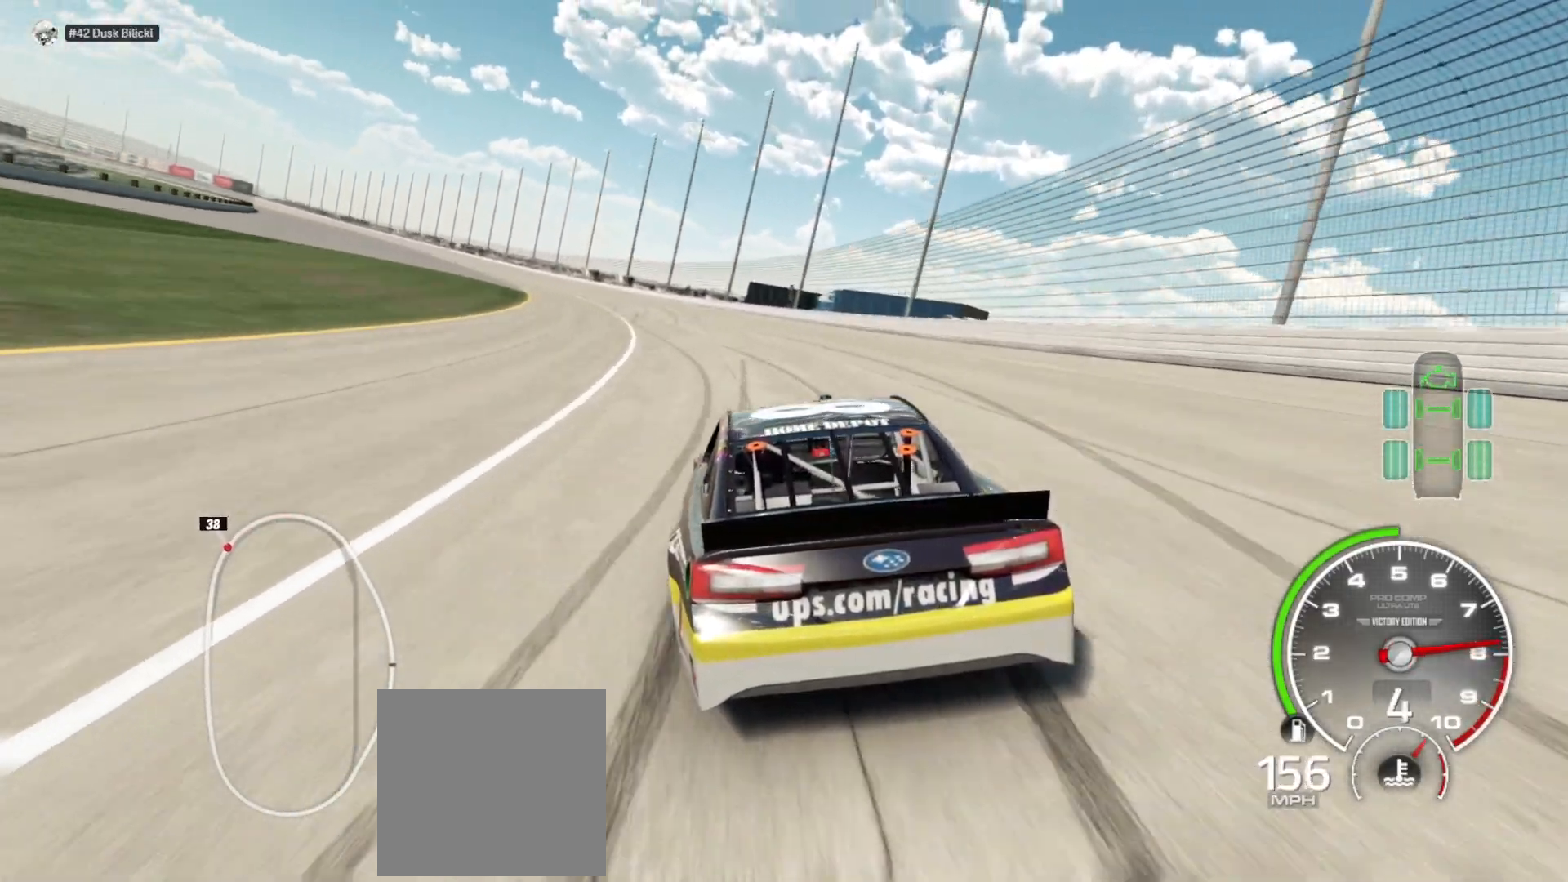
{"buttons": ["R2"], "left_stick": "left", "right_stick": "center", "events": []}
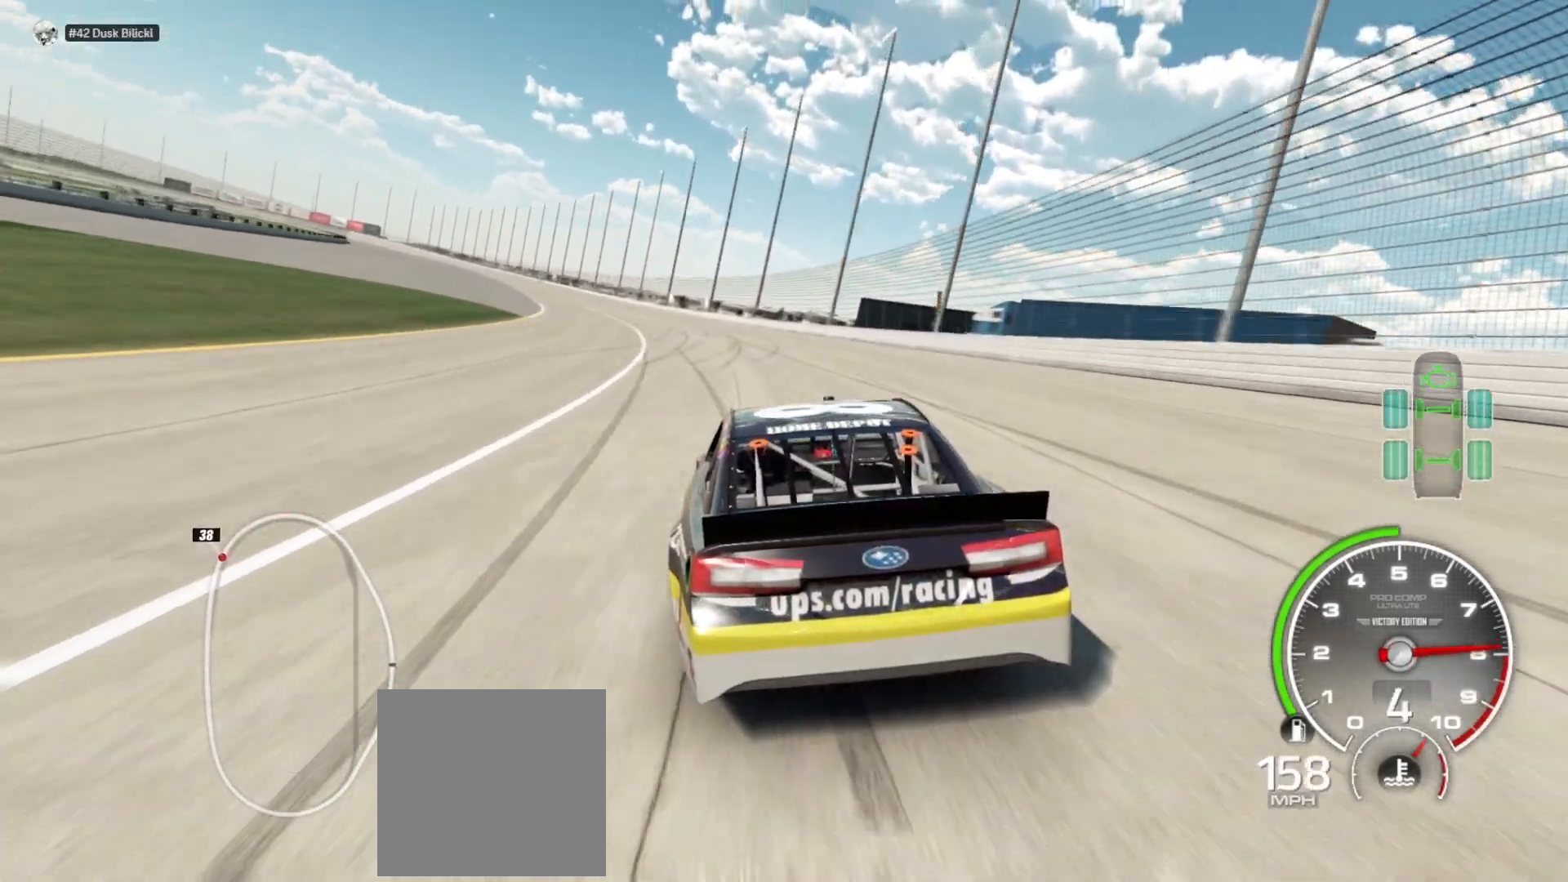
{"buttons": ["R2"], "left_stick": "left", "right_stick": "center", "events": [[283, "left_stick", "center"], [367, "left_stick", "left"]]}
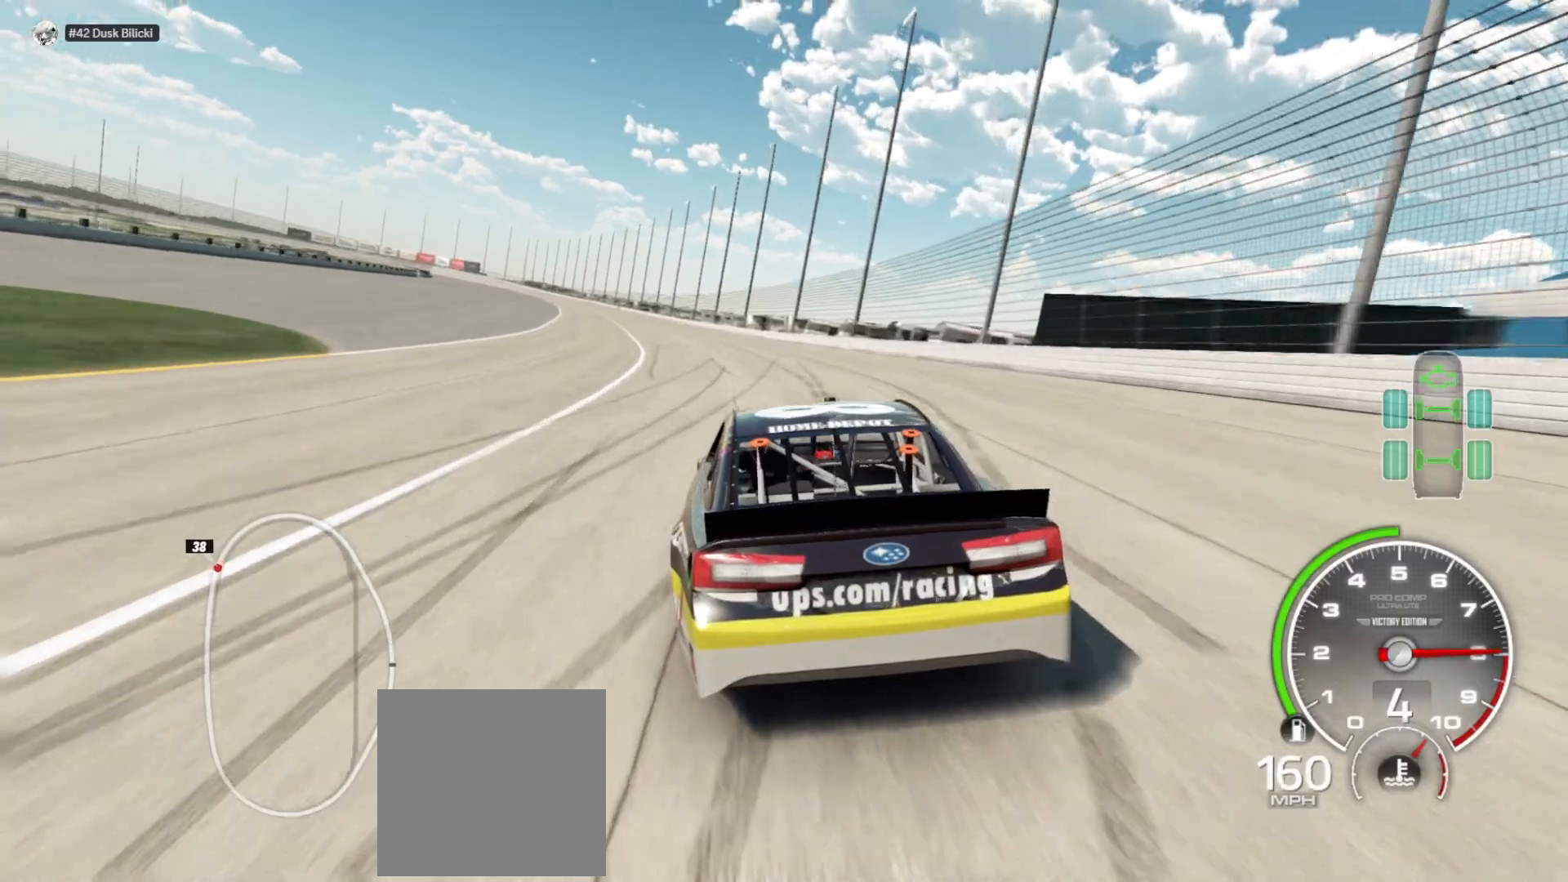
{"buttons": ["R2"], "left_stick": "left", "right_stick": "center", "events": [[183, "left_stick", "center"], [350, "left_stick", "left"]]}
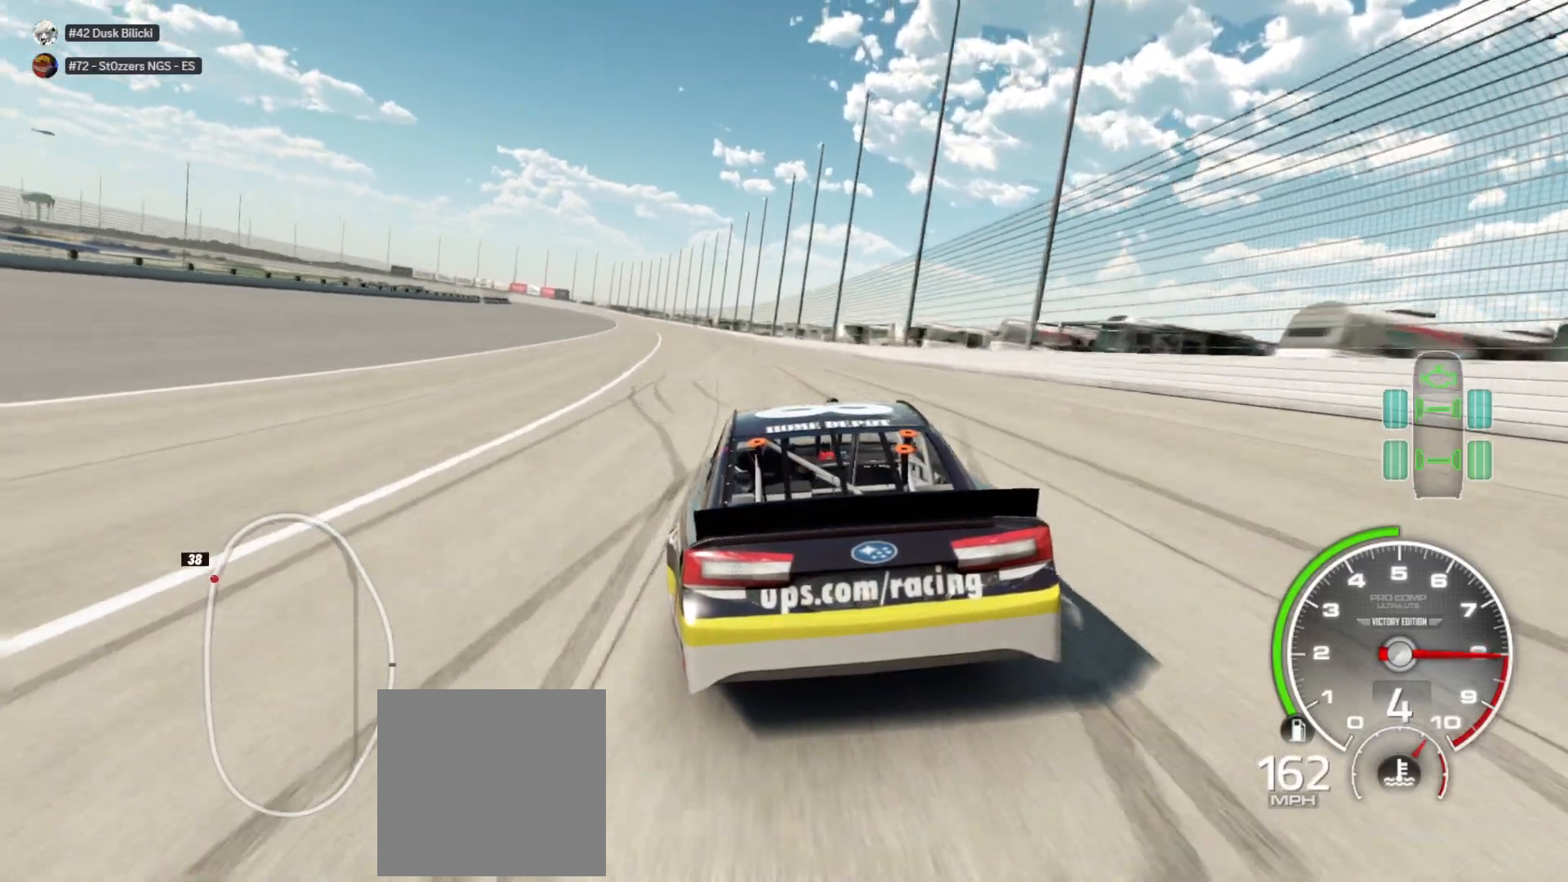
{"buttons": ["R2"], "left_stick": "center", "right_stick": "center", "events": [[17, "left_stick", "center"], [150, "left_stick", "left"], [350, "left_stick", "center"]]}
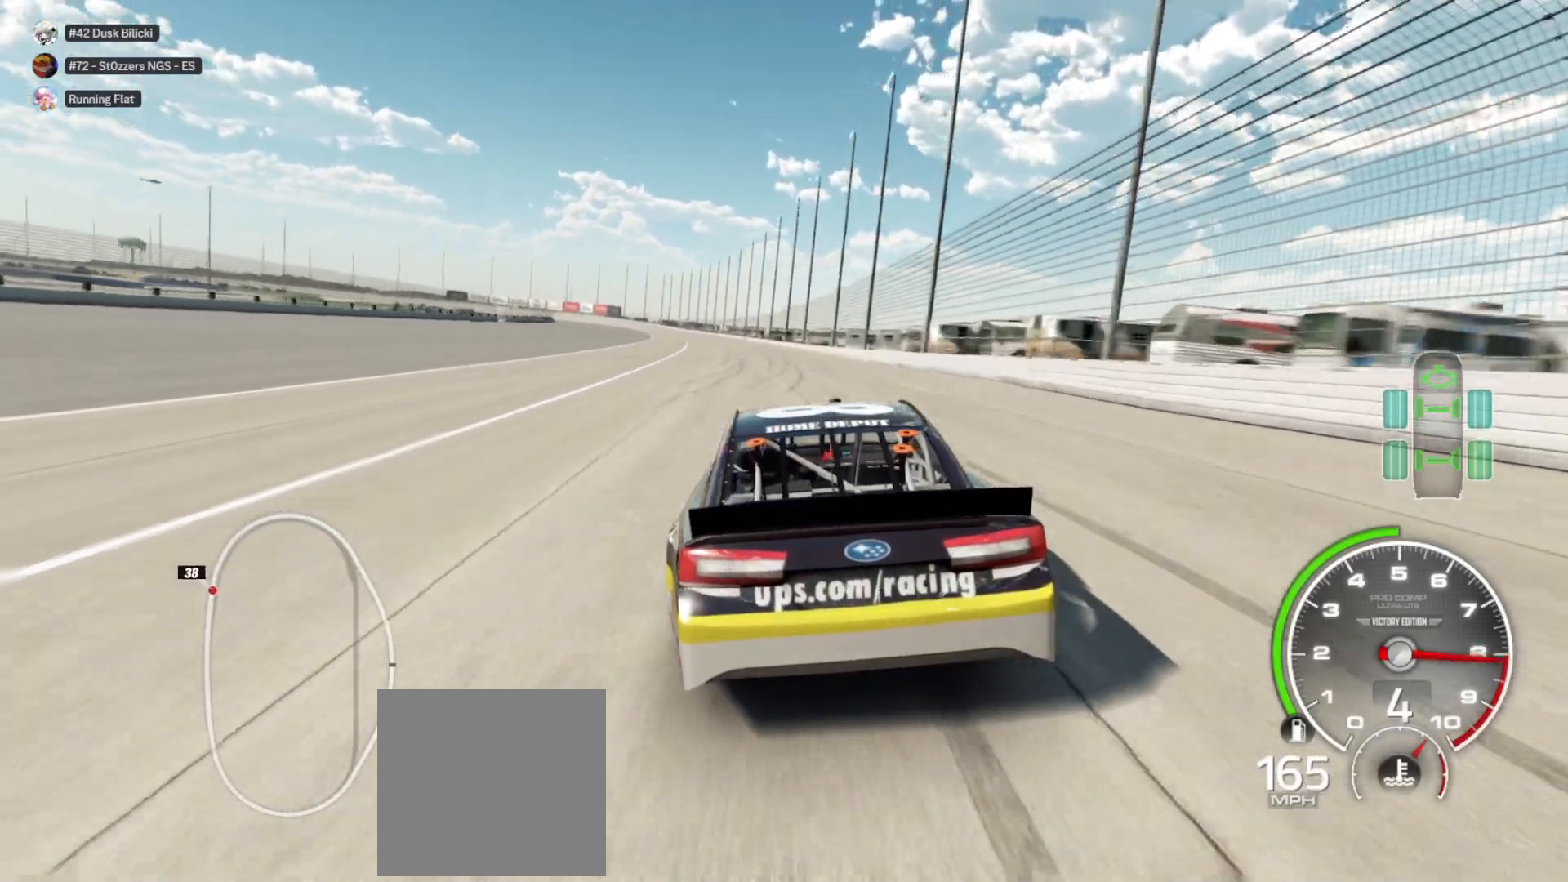
{"buttons": ["R2"], "left_stick": "center", "right_stick": "center", "events": [[117, "left_stick", "left"], [267, "left_stick", "center"]]}
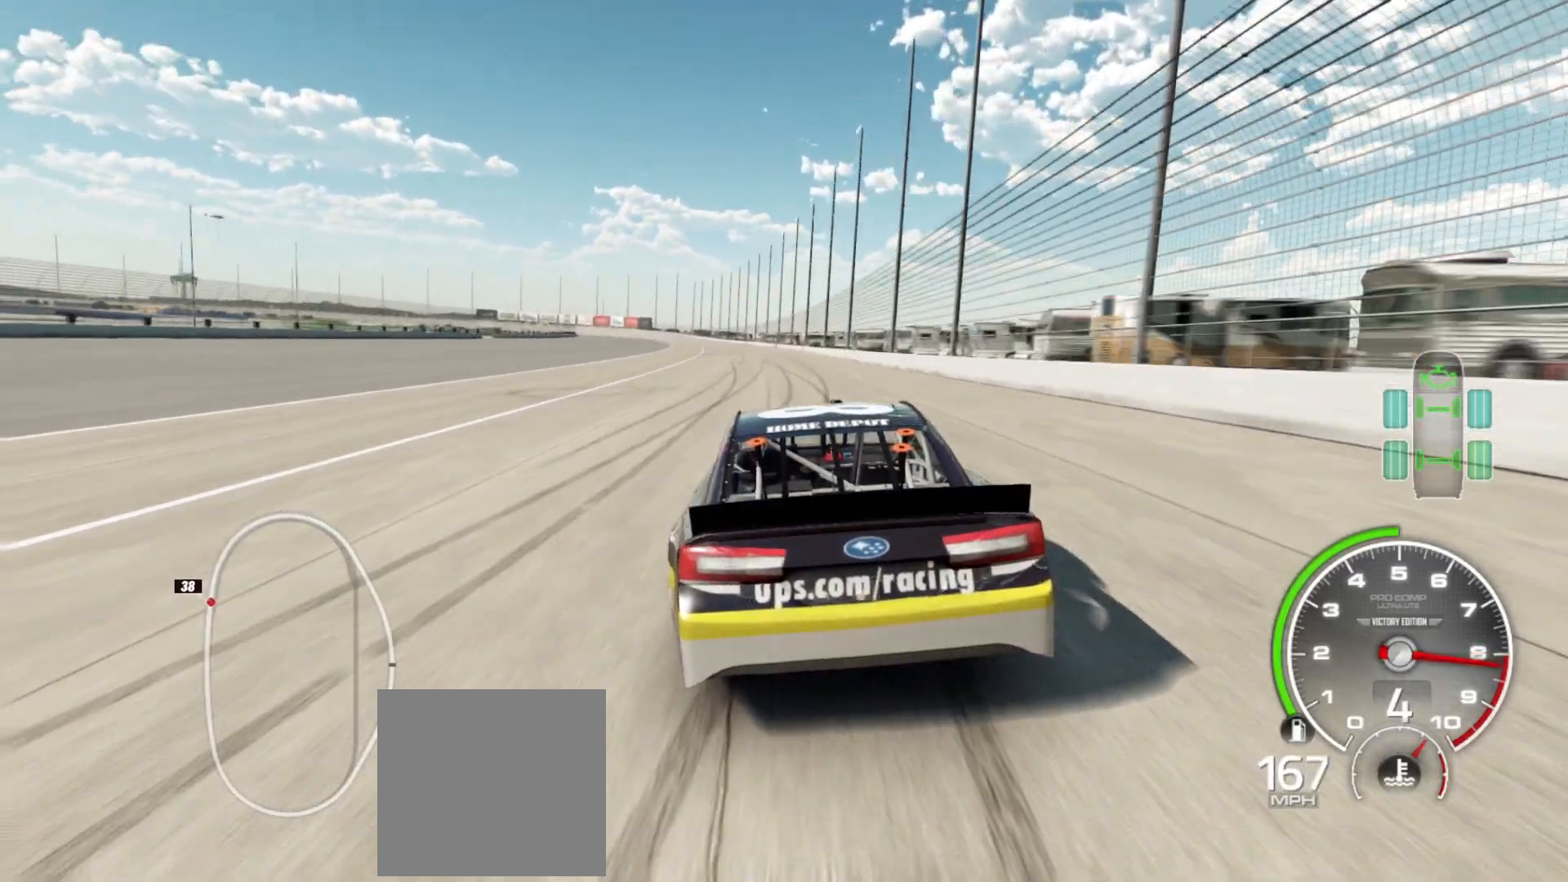
{"buttons": ["R2"], "left_stick": "center", "right_stick": "center", "events": [[50, "left_stick", "left"], [200, "left_stick", "center"]]}
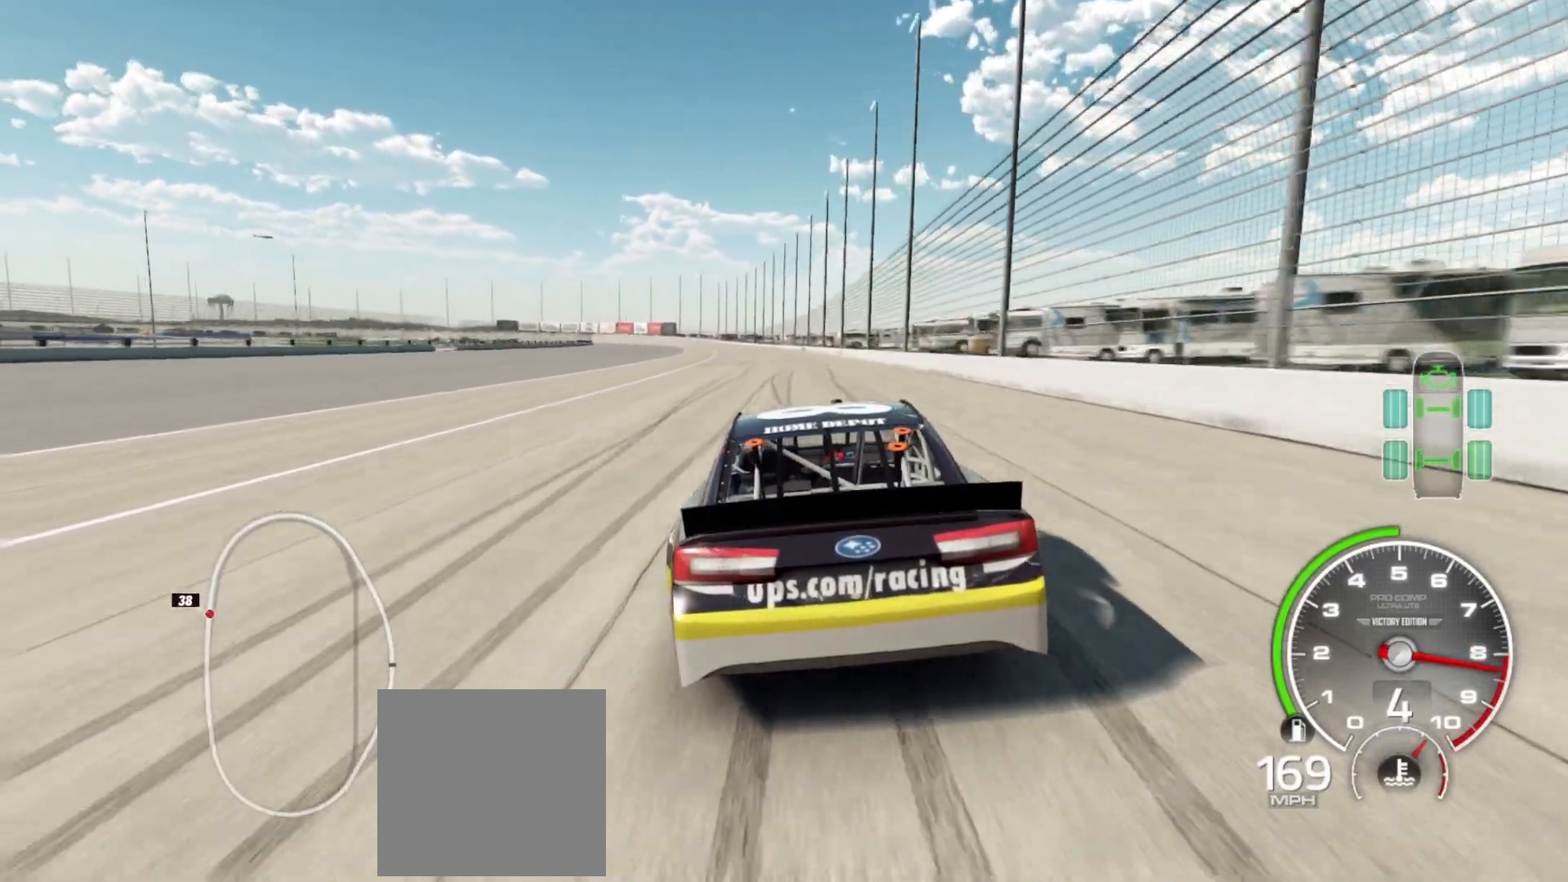
{"buttons": ["R2"], "left_stick": "left", "right_stick": "center", "events": [[183, "left_stick", "left"], [333, "left_stick", "center"], [483, "left_stick", "left"]]}
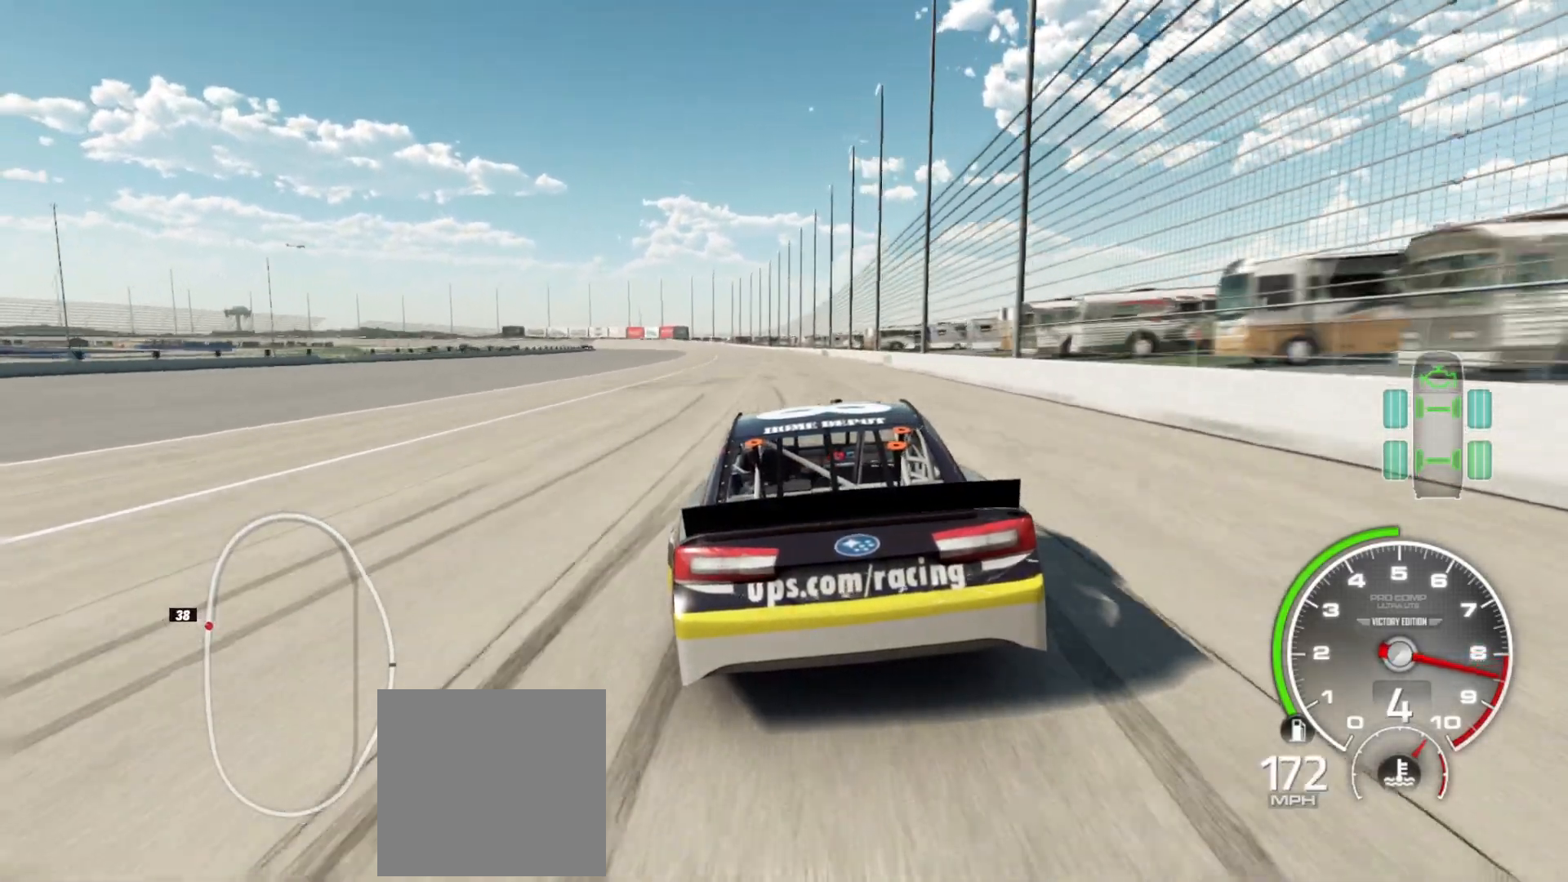
{"buttons": ["R2"], "left_stick": "center", "right_stick": "center", "events": [[117, "left_stick", "center"], [333, "left_stick", "left"], [450, "left_stick", "center"]]}
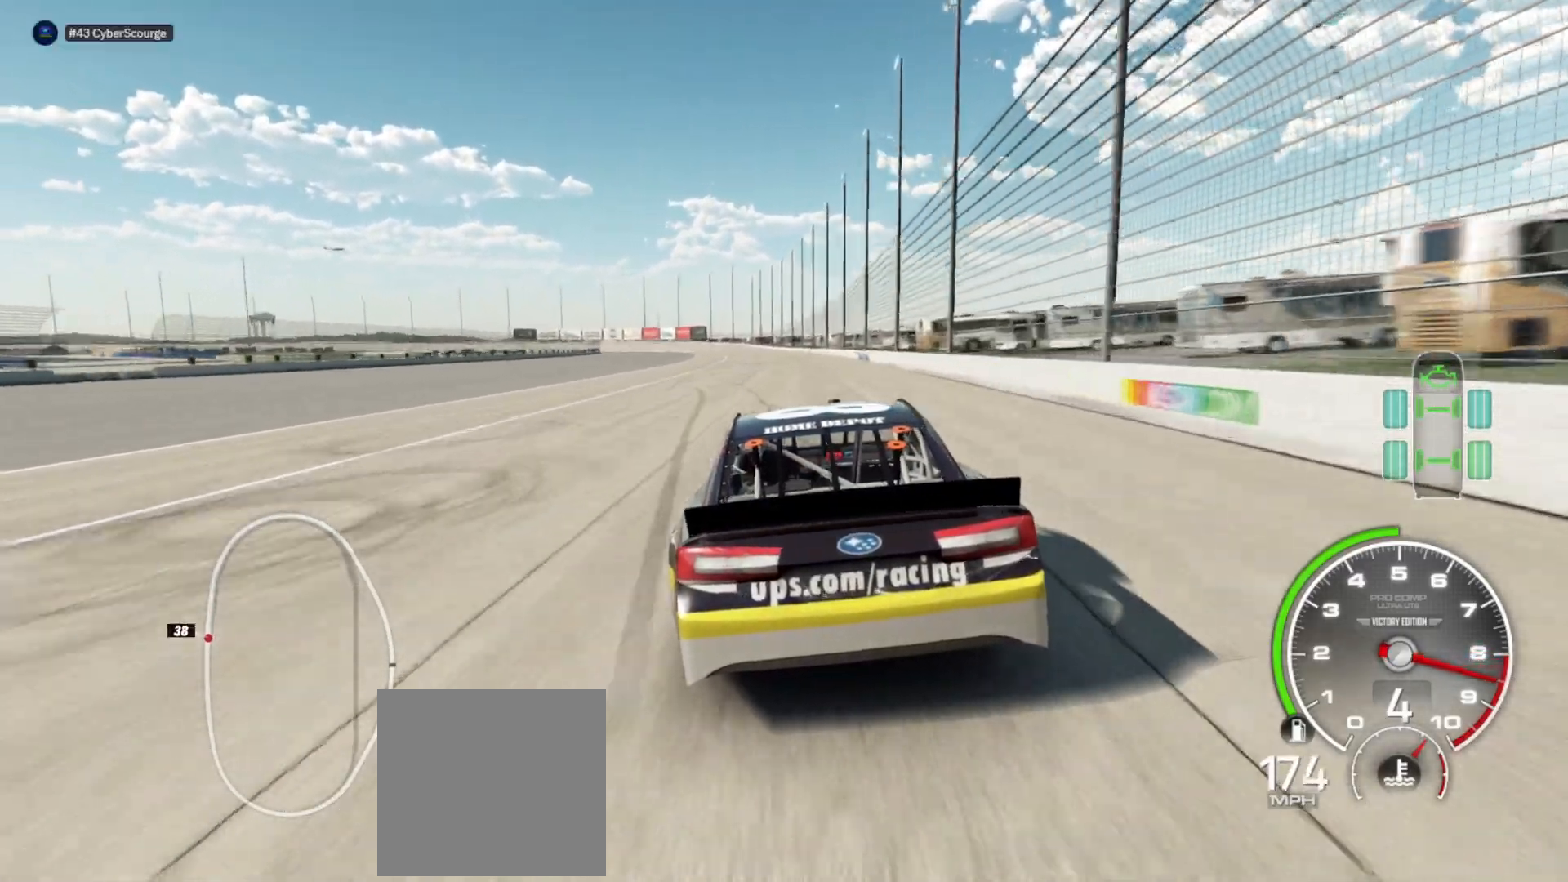
{"buttons": ["R2"], "left_stick": "center", "right_stick": "center", "events": [[233, "left_stick", "left"], [283, "left_stick", "center"]]}
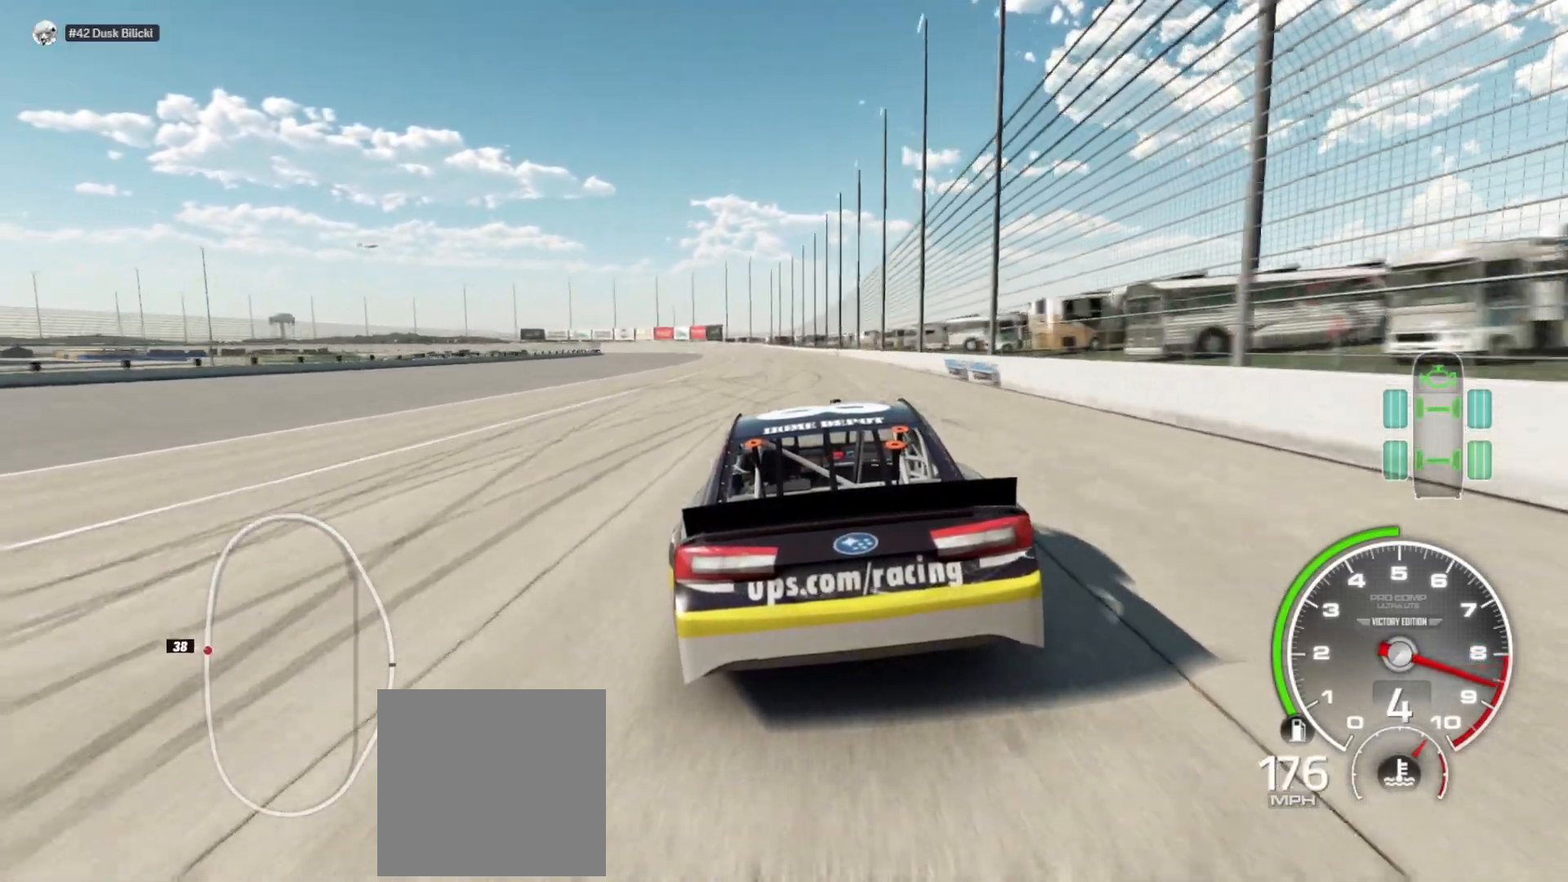
{"buttons": ["R2"], "left_stick": "center", "right_stick": "center", "events": []}
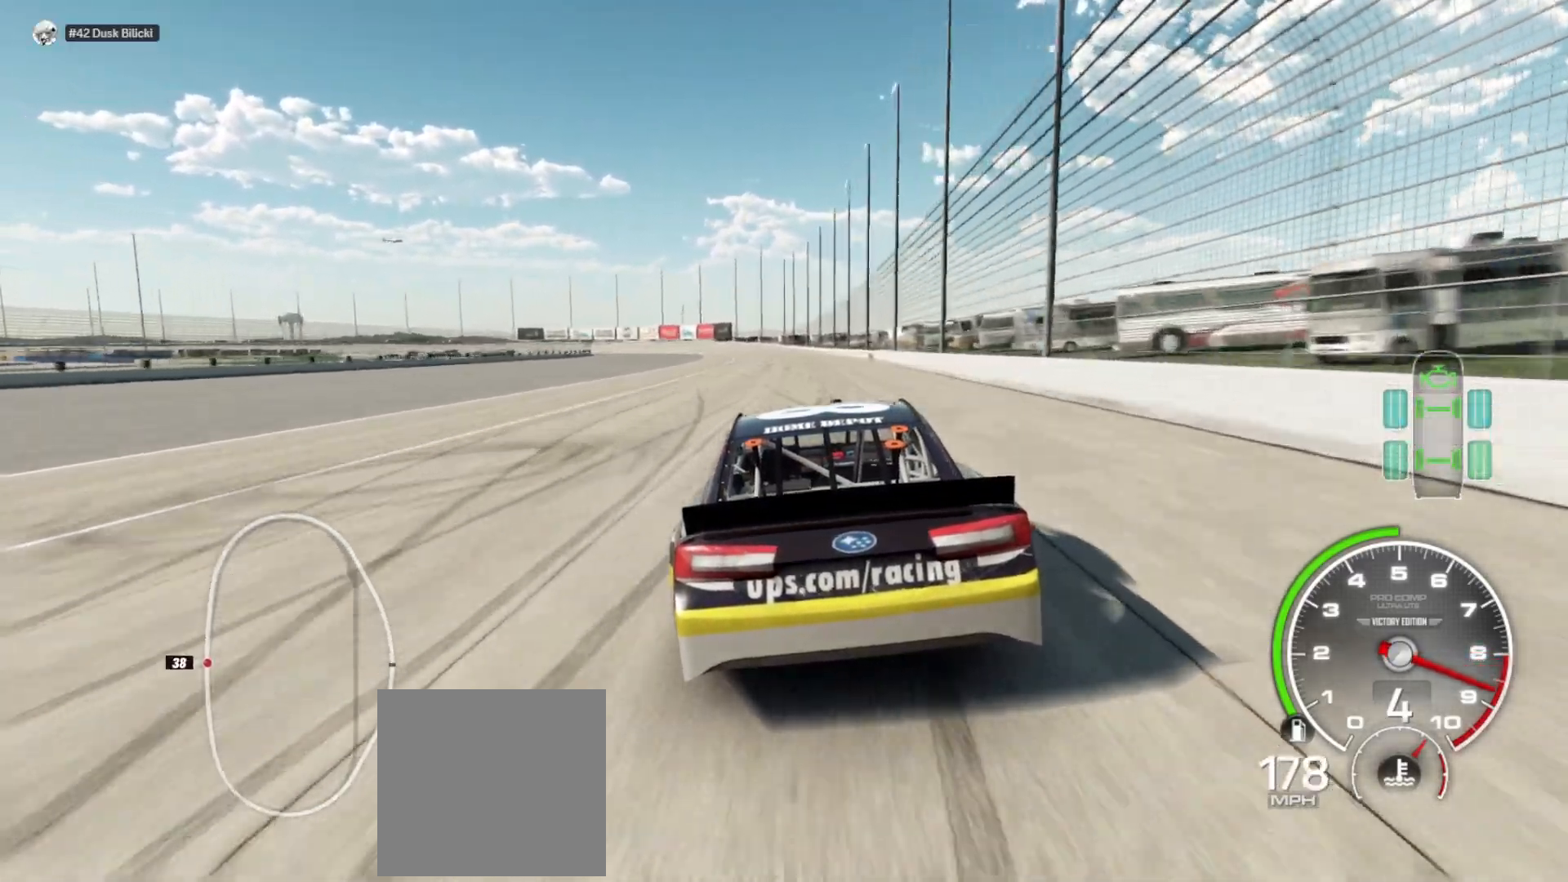
{"buttons": ["R2"], "left_stick": "center", "right_stick": "center", "events": [[67, "left_stick", "right"], [133, "left_stick", "center"]]}
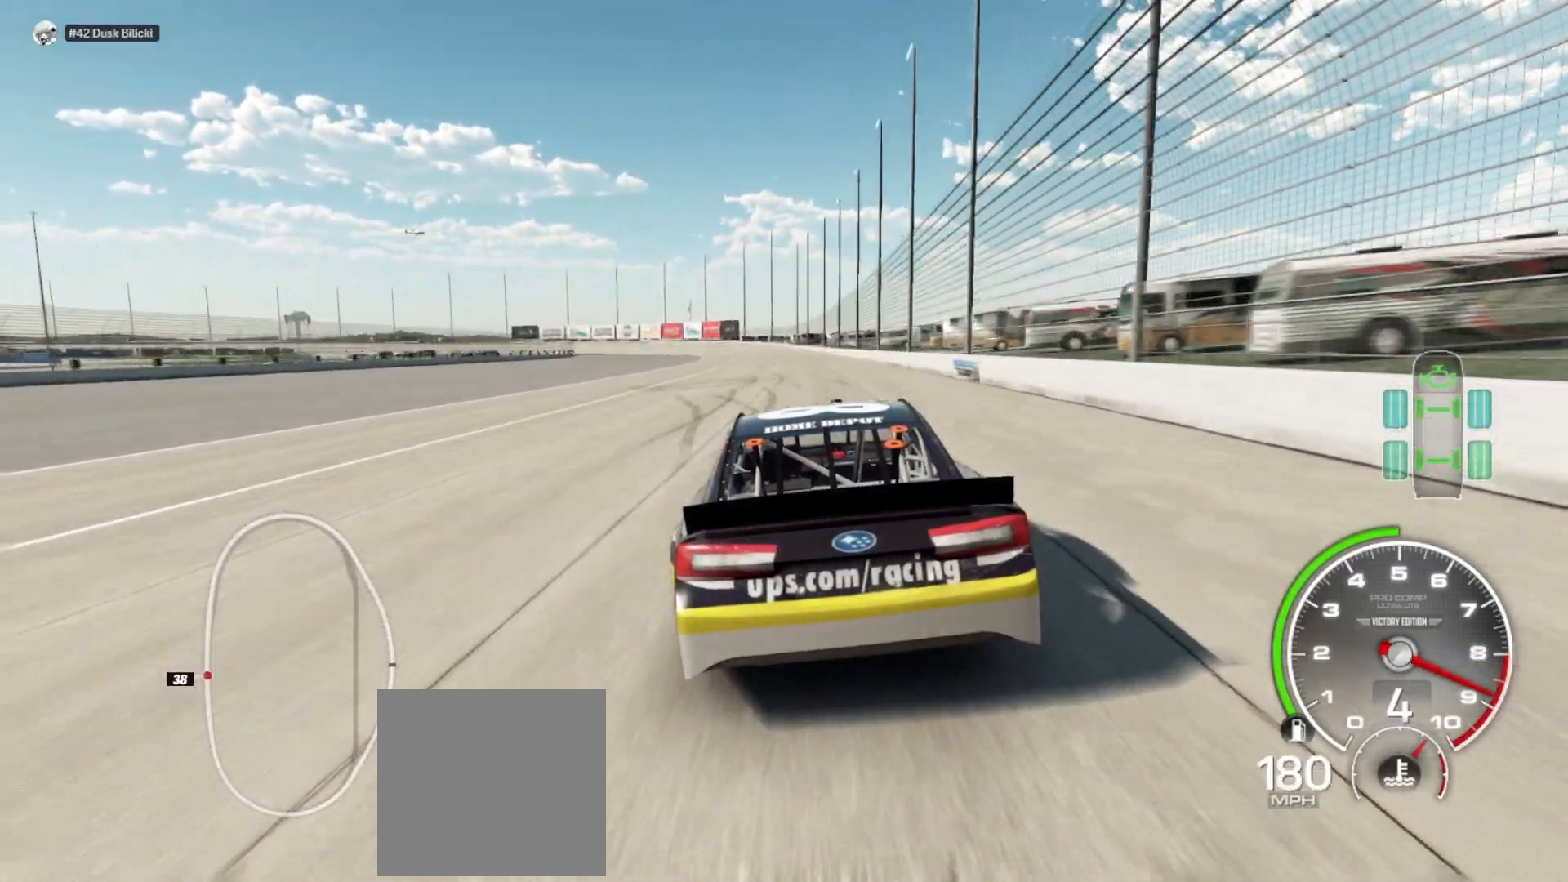
{"buttons": ["R2"], "left_stick": "center", "right_stick": "center", "events": [[233, "left_stick", "right"], [367, "left_stick", "center"]]}
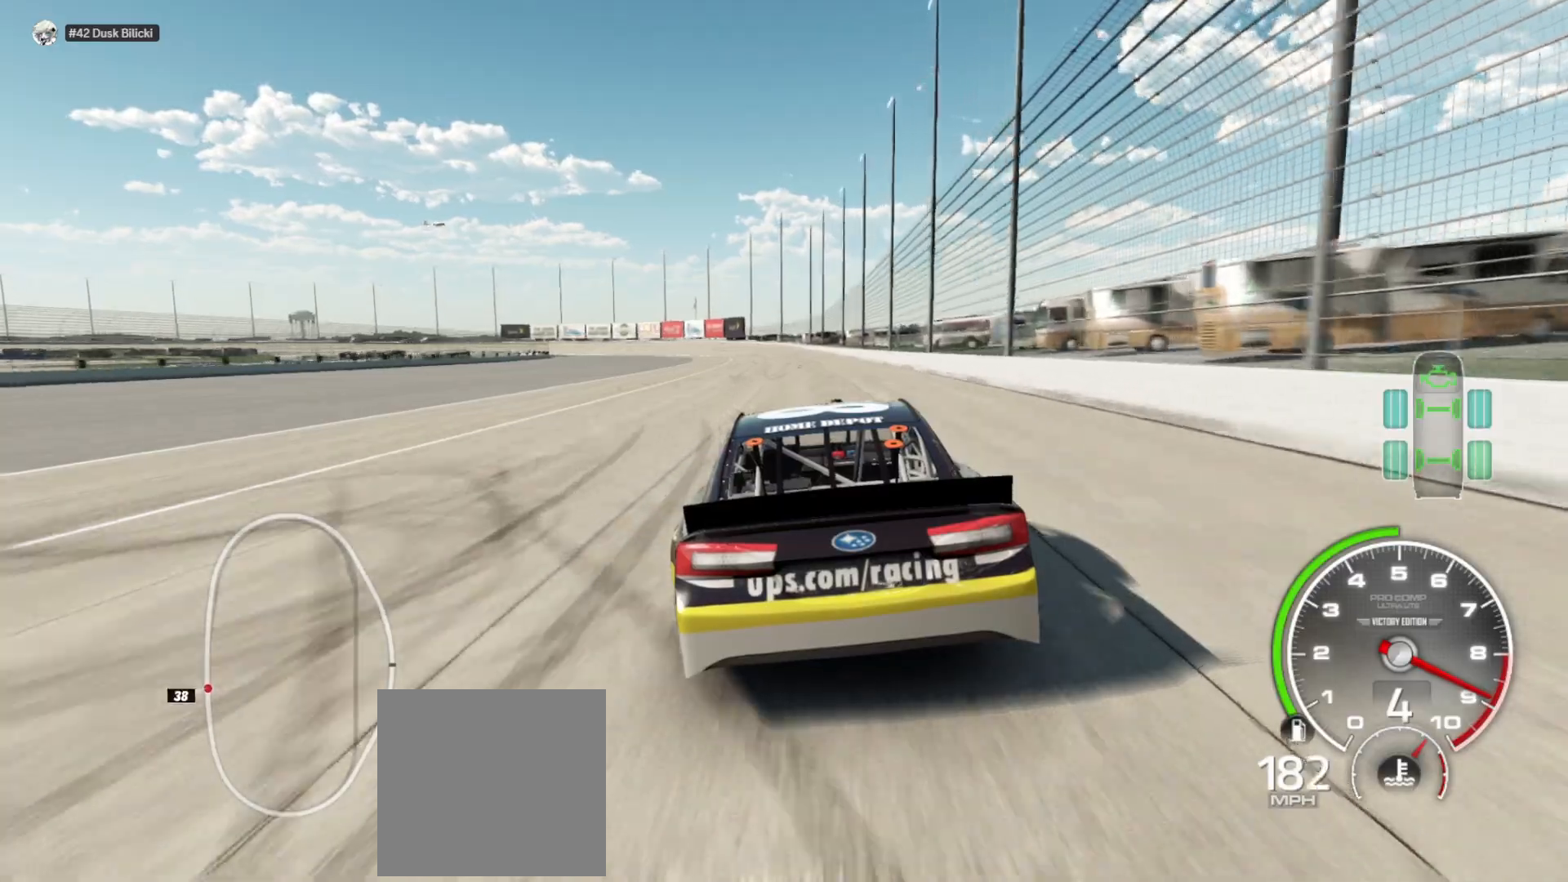
{"buttons": ["R2"], "left_stick": "center", "right_stick": "center", "events": [[317, "left_stick", "right"], [383, "left_stick", "center"]]}
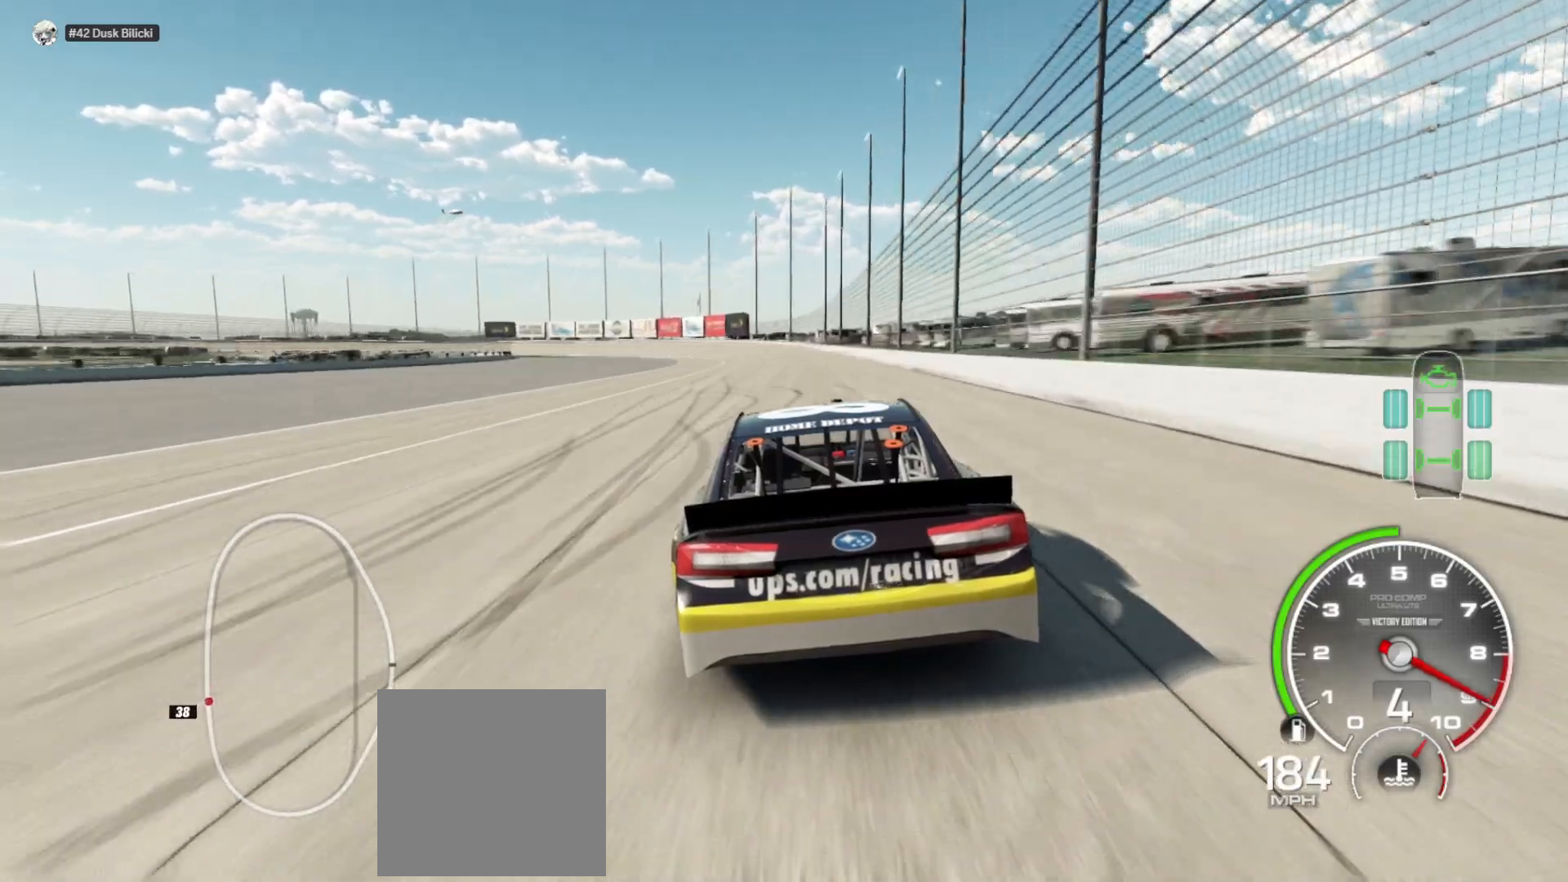
{"buttons": ["R2"], "left_stick": "center", "right_stick": "center", "events": []}
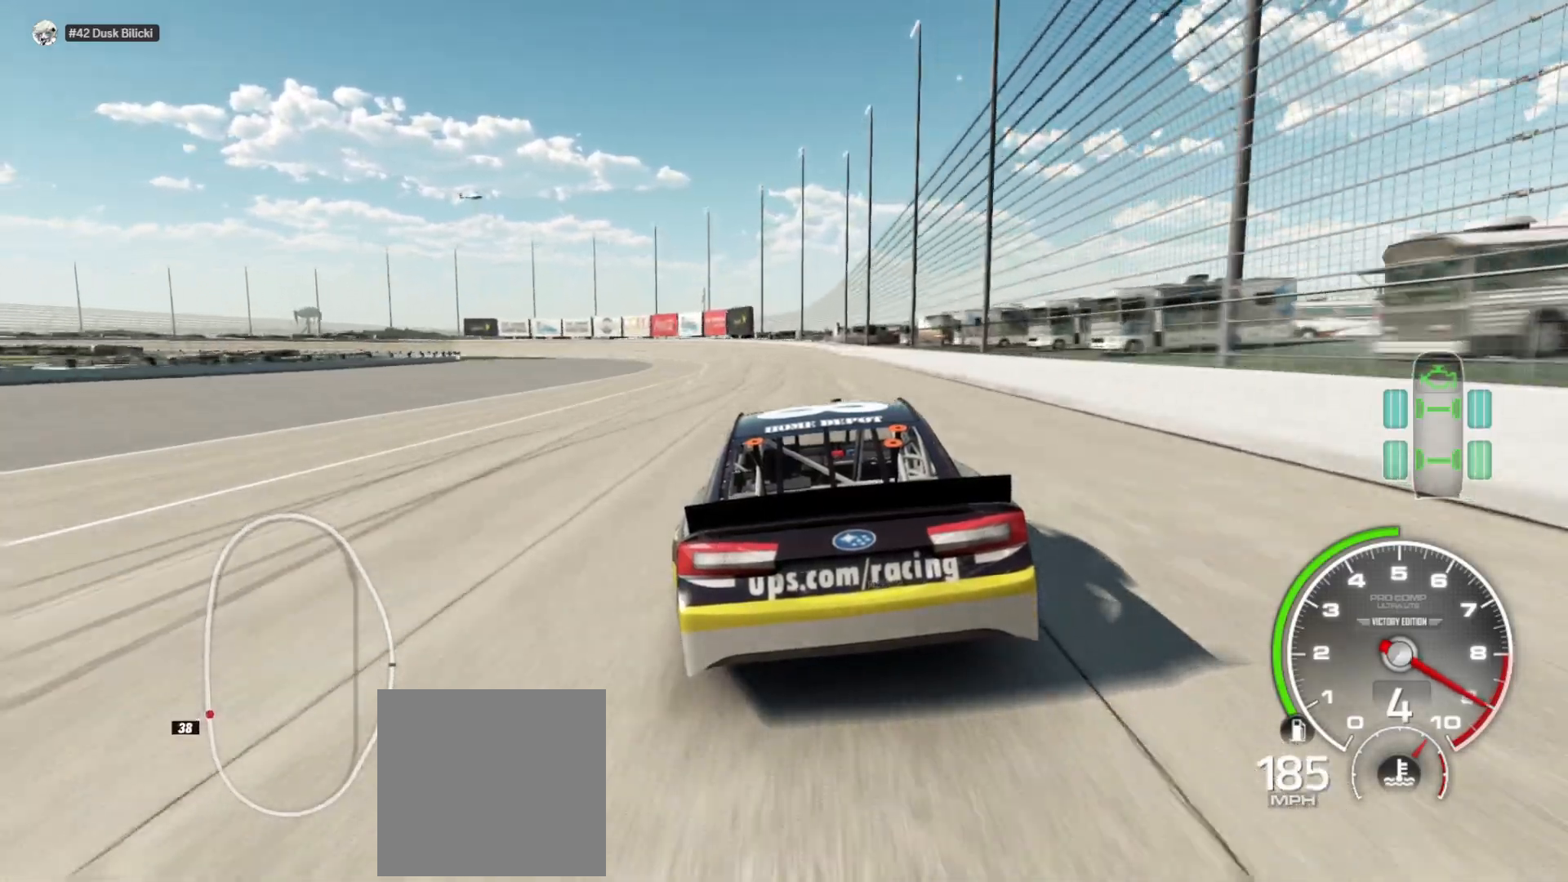
{"buttons": ["R2"], "left_stick": "left", "right_stick": "center", "events": [[400, "left_stick", "left"]]}
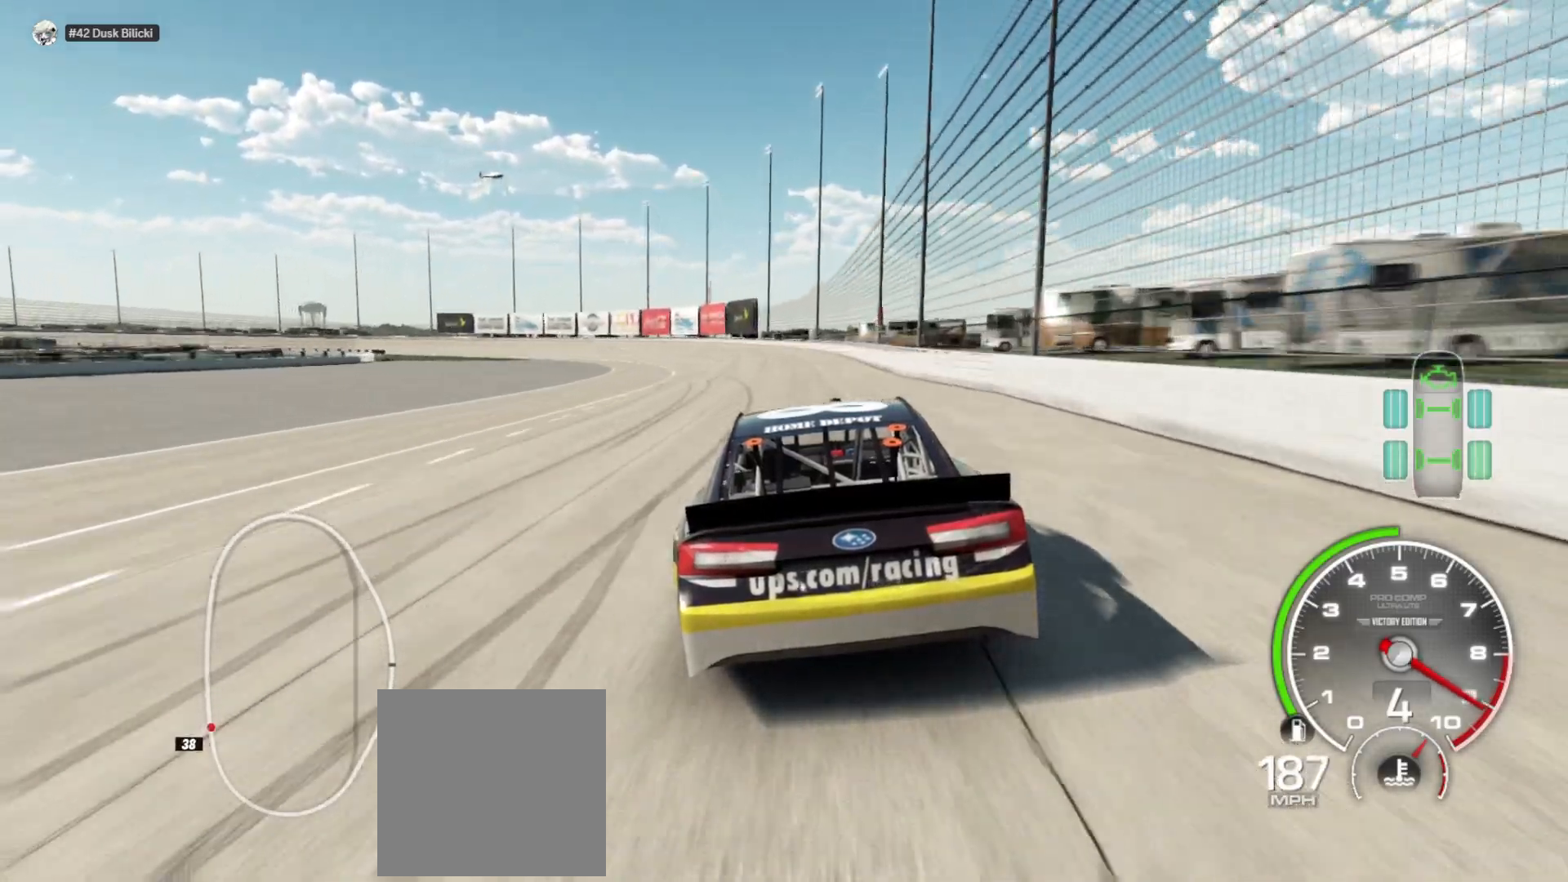
{"buttons": ["R2"], "left_stick": "center", "right_stick": "center", "events": [[100, "left_stick", "center"], [217, "left_stick", "left"], [450, "left_stick", "center"]]}
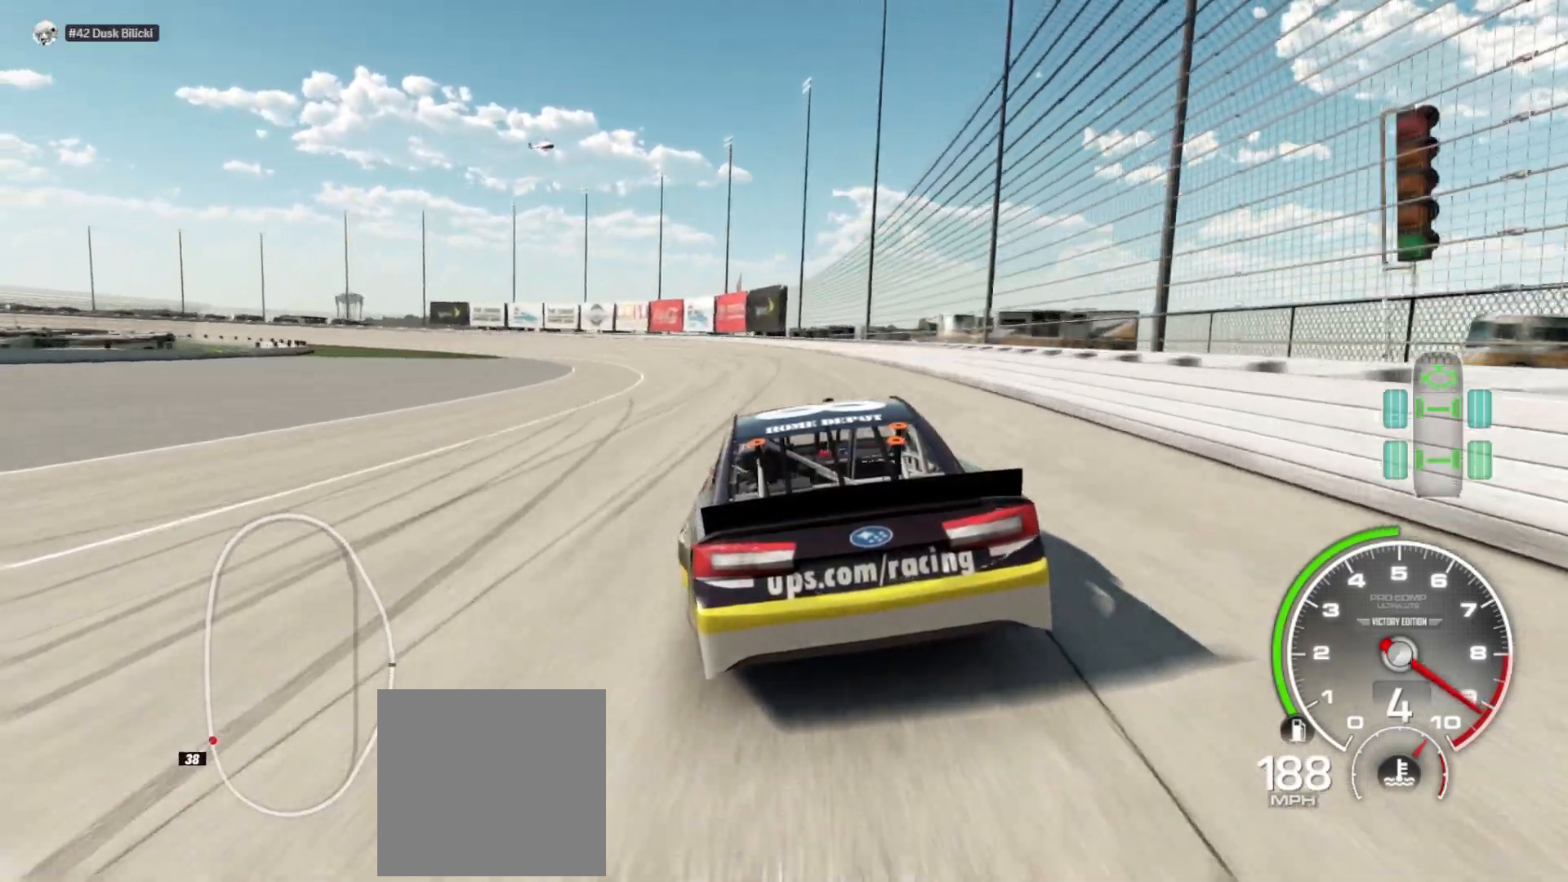
{"buttons": ["R2"], "left_stick": "left", "right_stick": "center", "events": [[17, "left_stick", "left"], [333, "left_stick", "center"], [417, "left_stick", "left"]]}
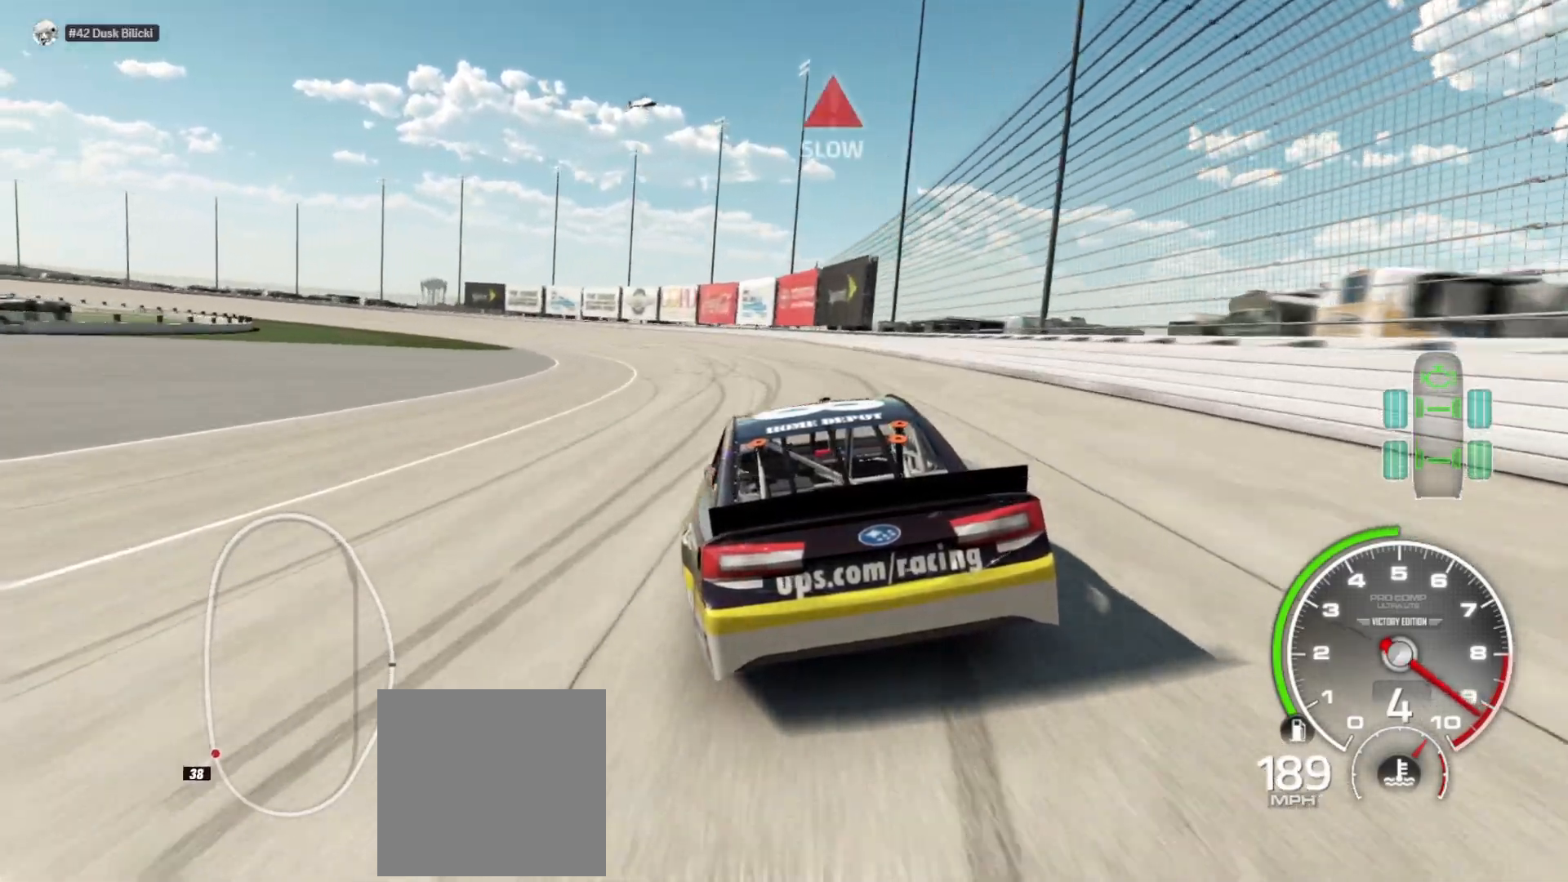
{"buttons": ["R2"], "left_stick": "left", "right_stick": "center", "events": []}
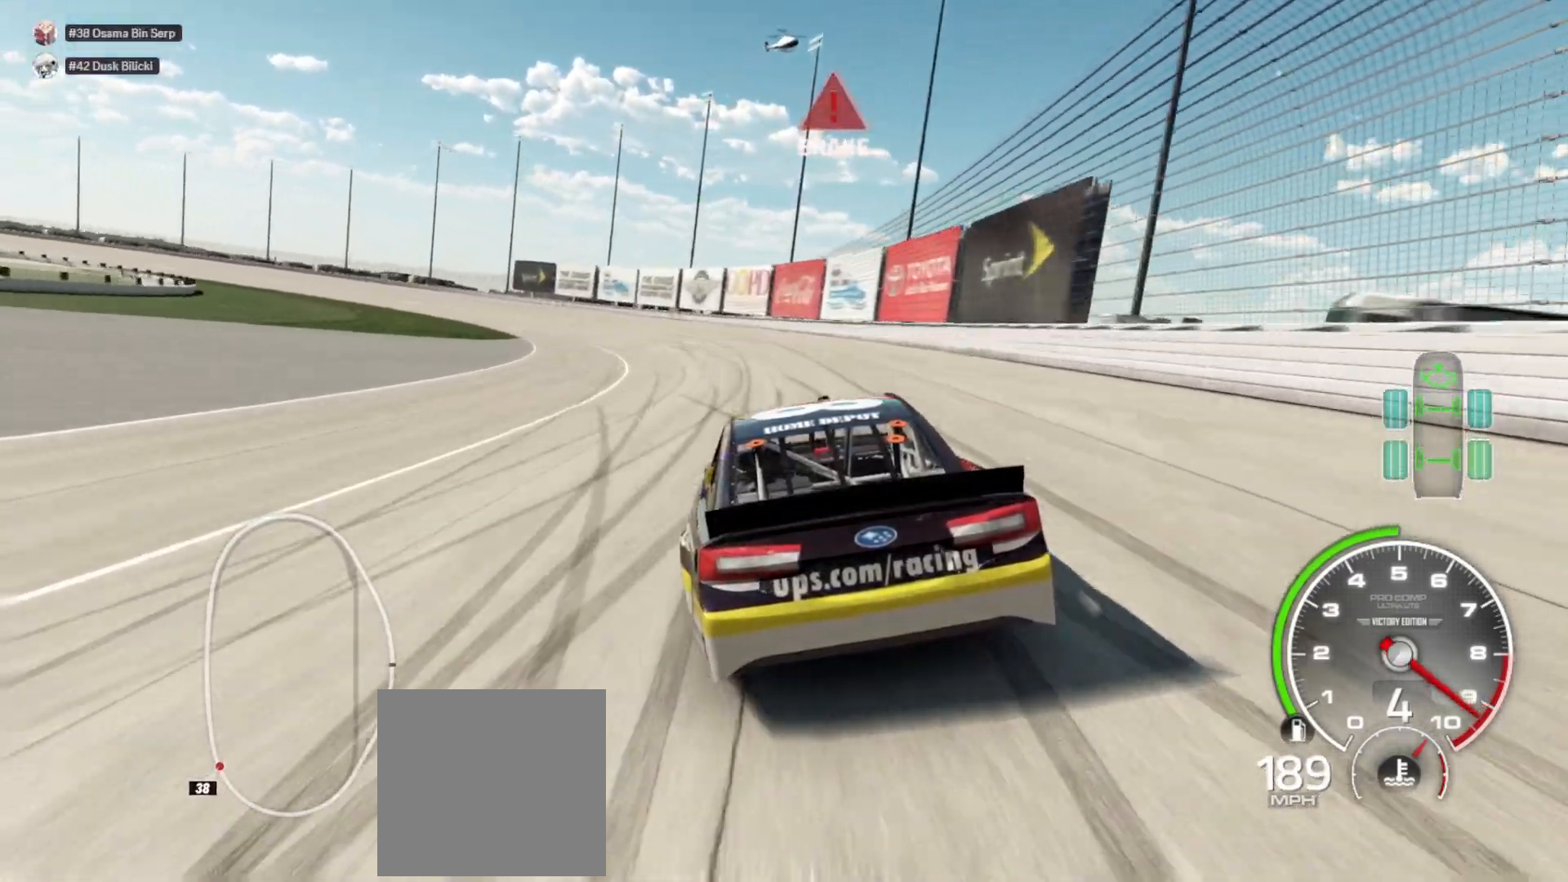
{"buttons": ["R2"], "left_stick": "left", "right_stick": "center", "events": []}